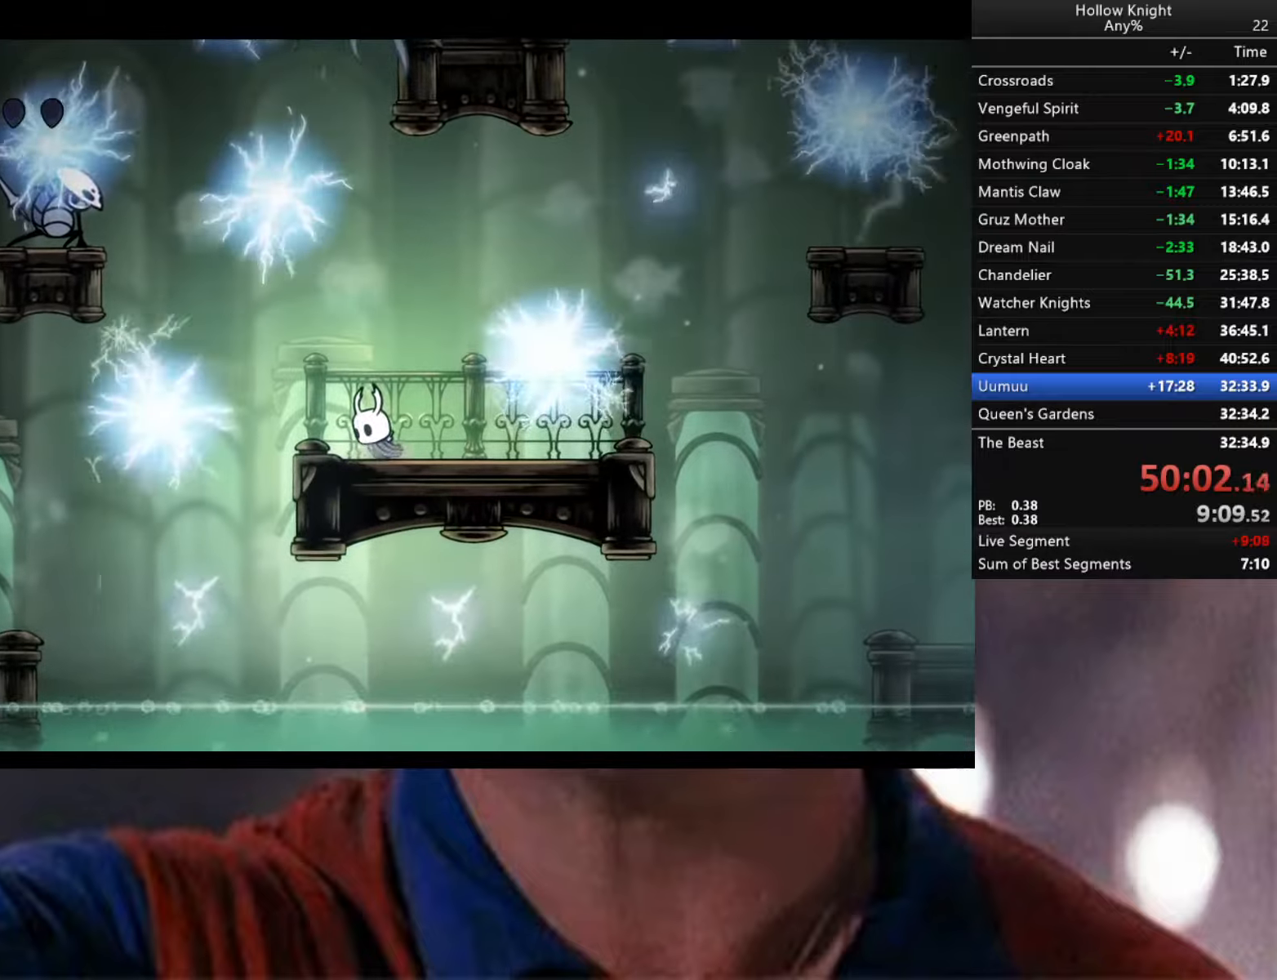
Gameplay with a controller (Xbox layout); each line is a JSON object with the inputs held at the frame after it. "events" lists button and stick changes between this image and that frame as [ms after this image, input, new state], when the widget could be followed in between.
{"buttons": [], "left_stick": "center", "right_stick": "center", "events": []}
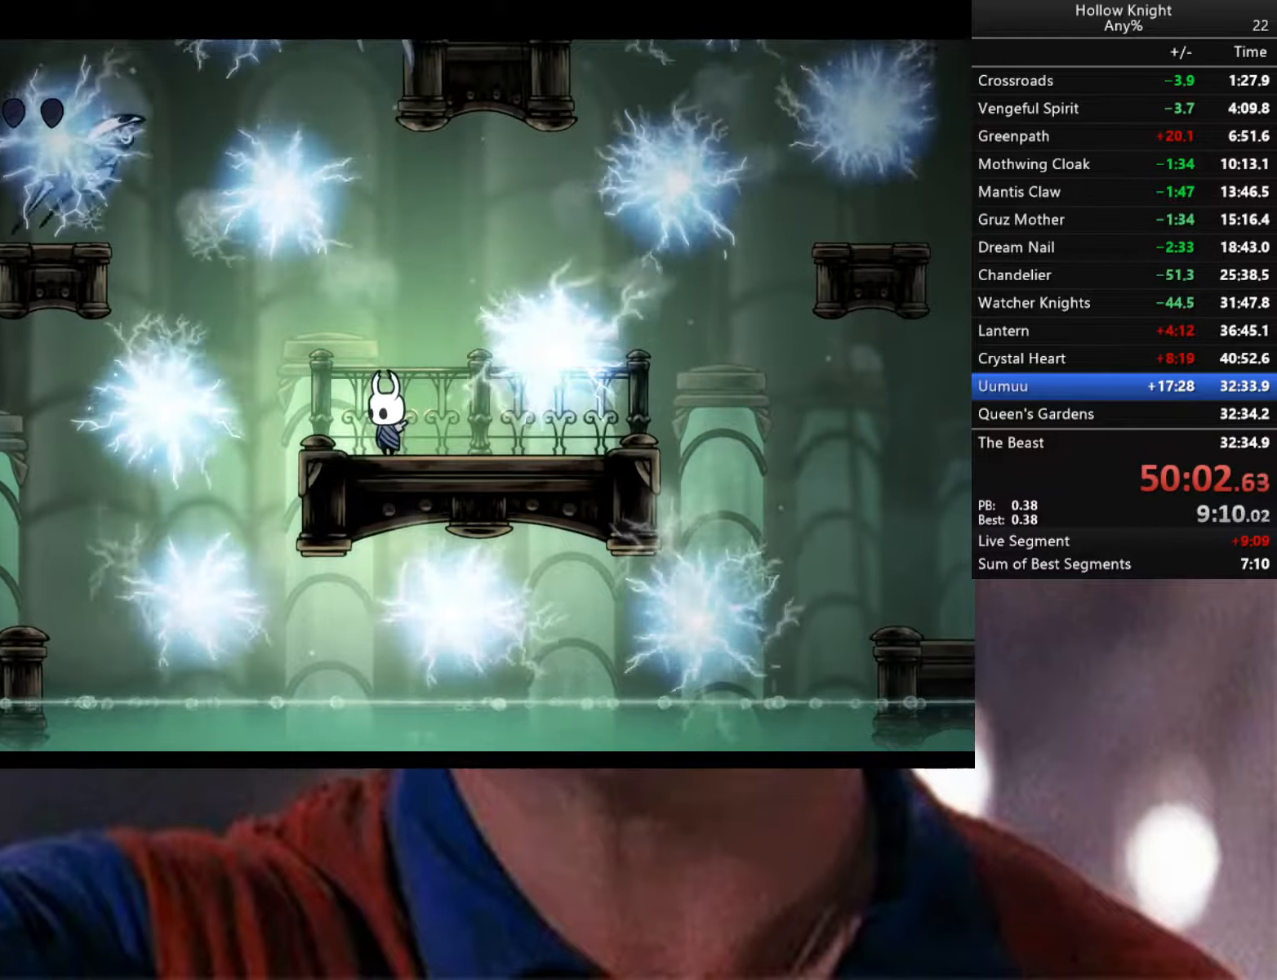
{"buttons": [], "left_stick": "center", "right_stick": "center", "events": []}
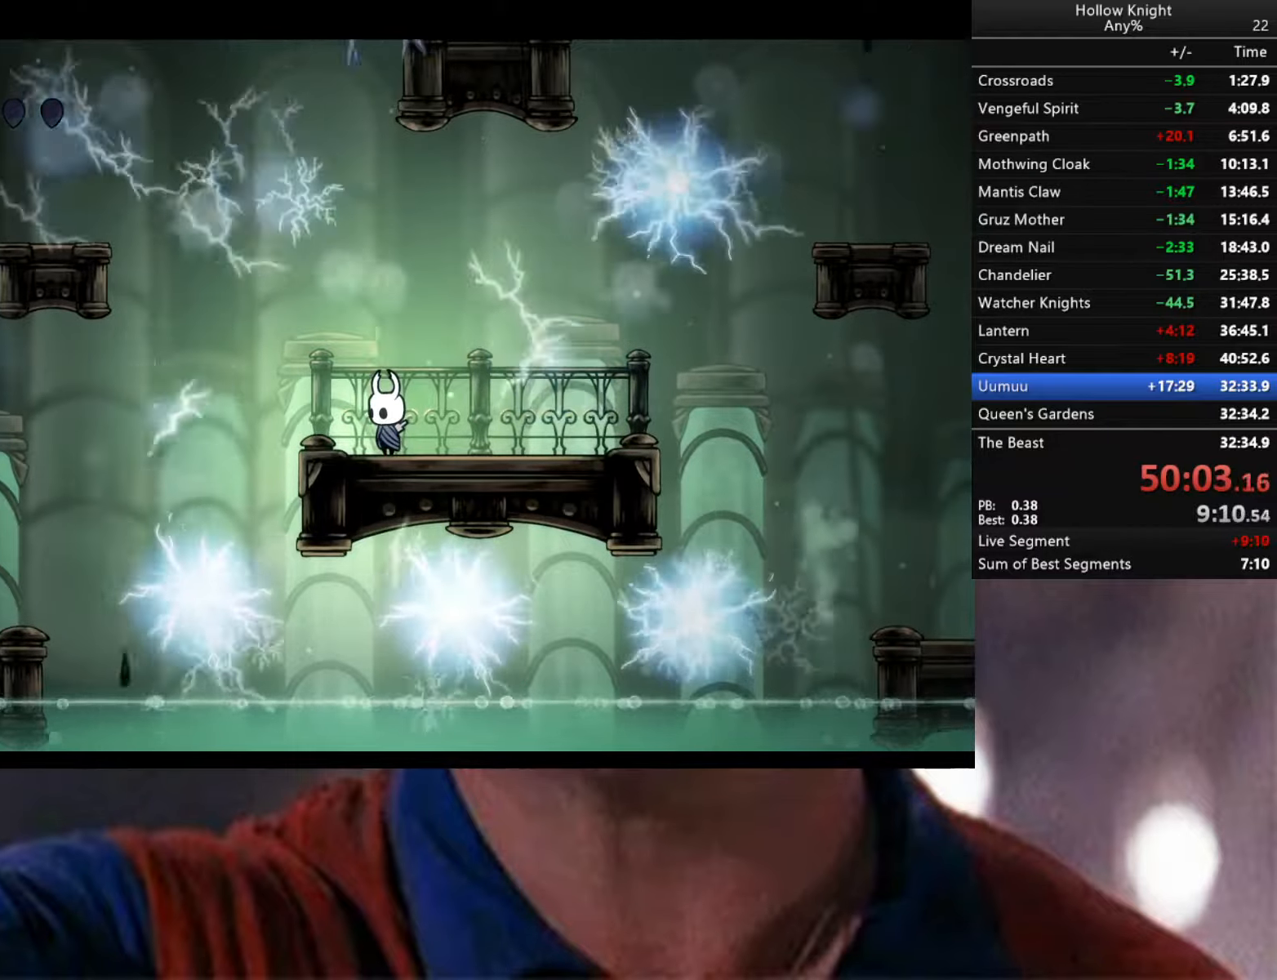
{"buttons": [], "left_stick": "right", "right_stick": "center", "events": [[500, "left_stick", "right"]]}
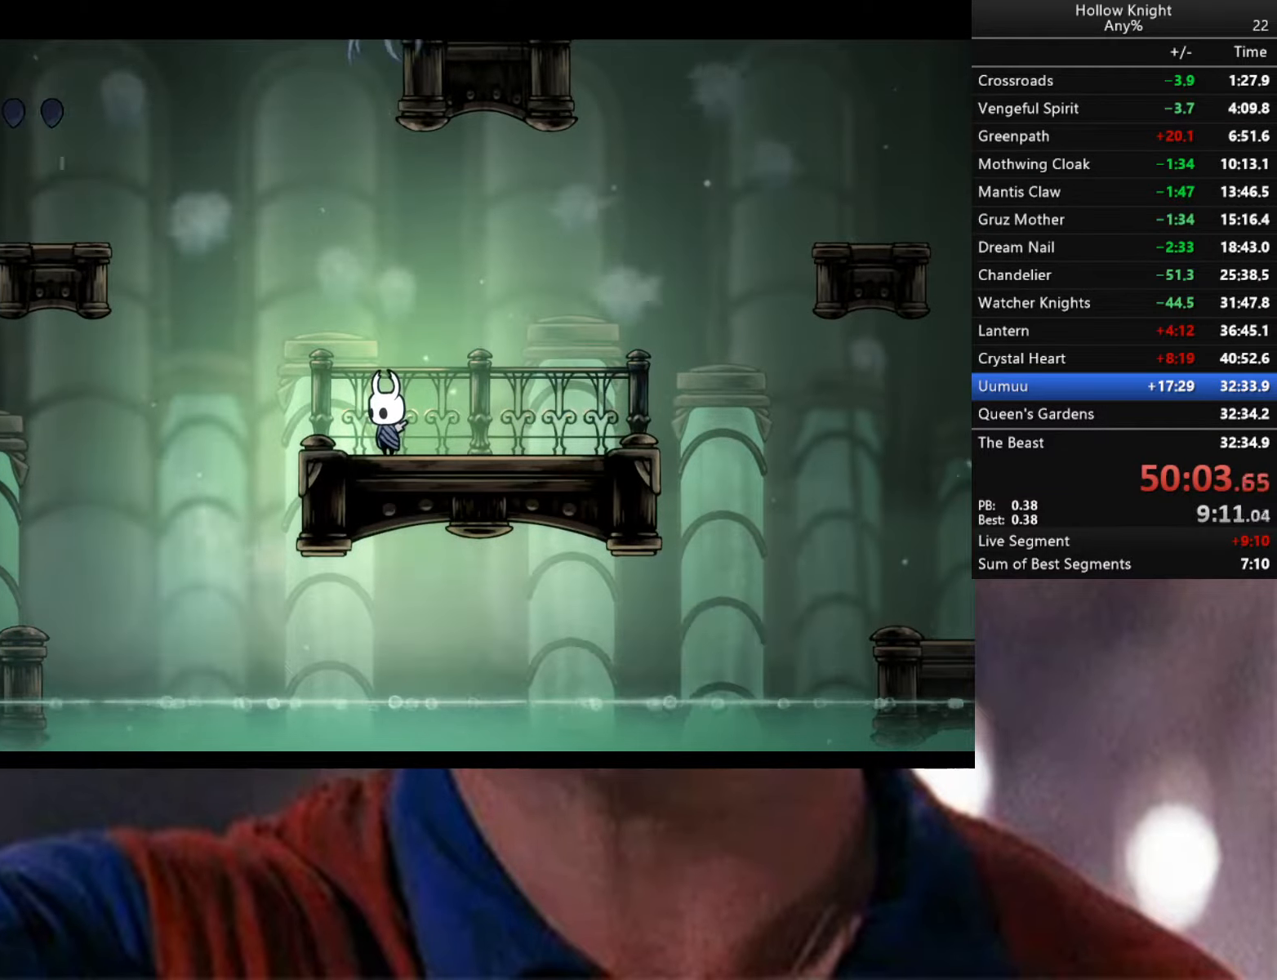
{"buttons": [], "left_stick": "left", "right_stick": "center", "events": [[350, "left_stick", "left"]]}
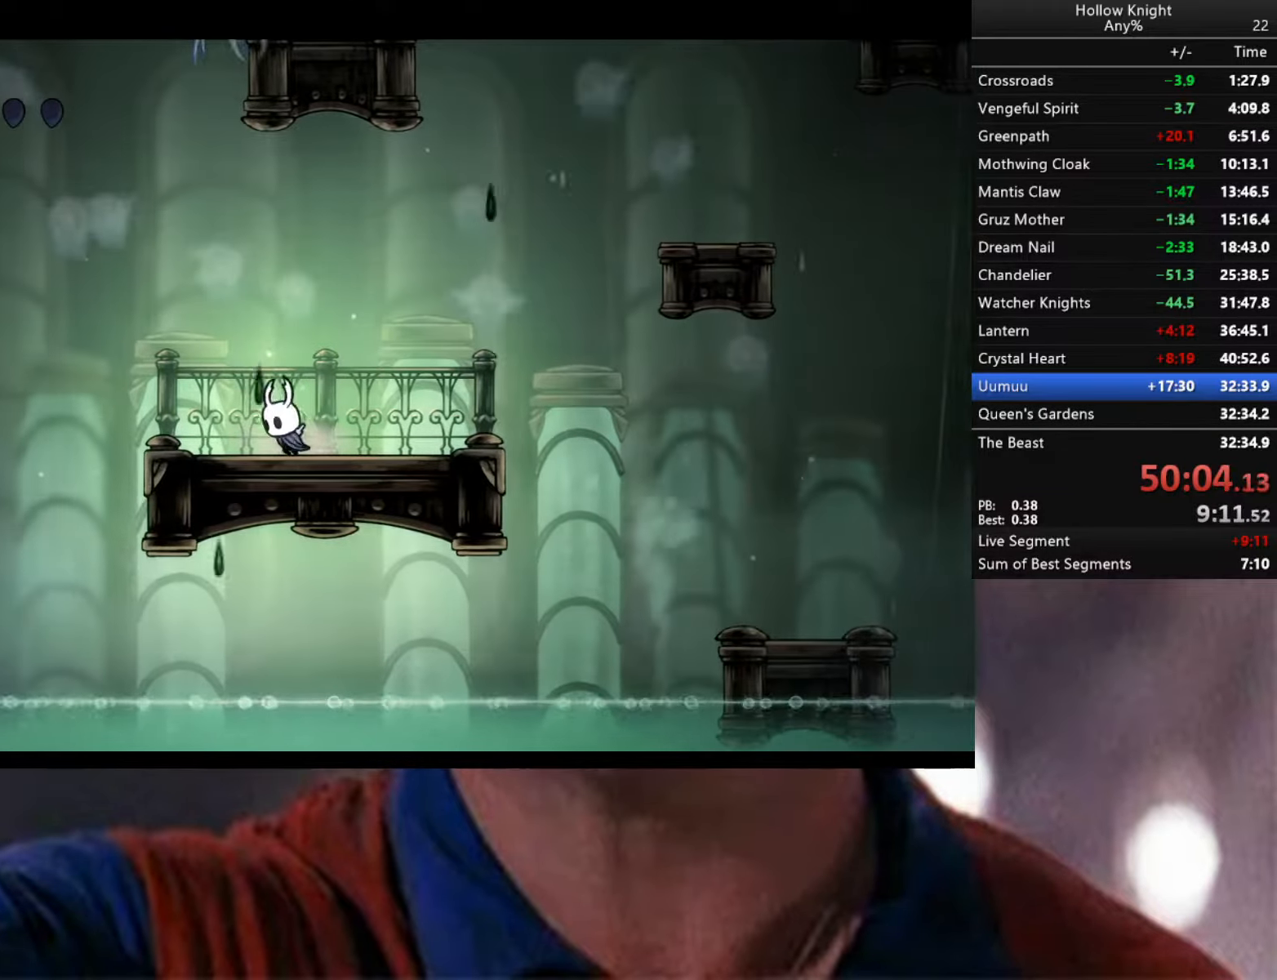
{"buttons": [], "left_stick": "down-left", "right_stick": "center", "events": [[50, "left_stick", "center"], [233, "left_stick", "left"], [483, "left_stick", "down-left"]]}
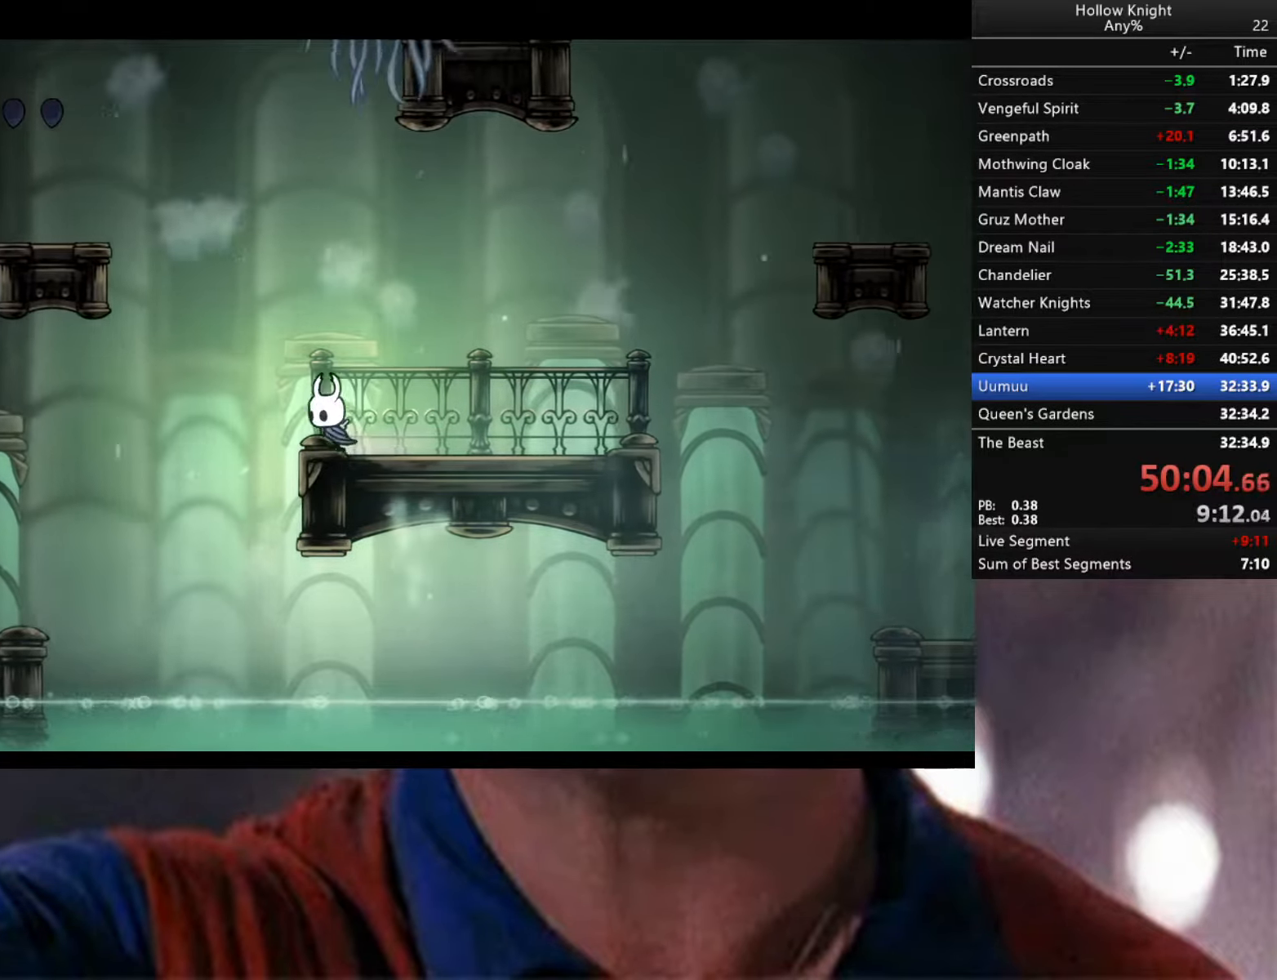
{"buttons": ["A"], "left_stick": "down-left", "right_stick": "center", "events": [[33, "A", "down"]]}
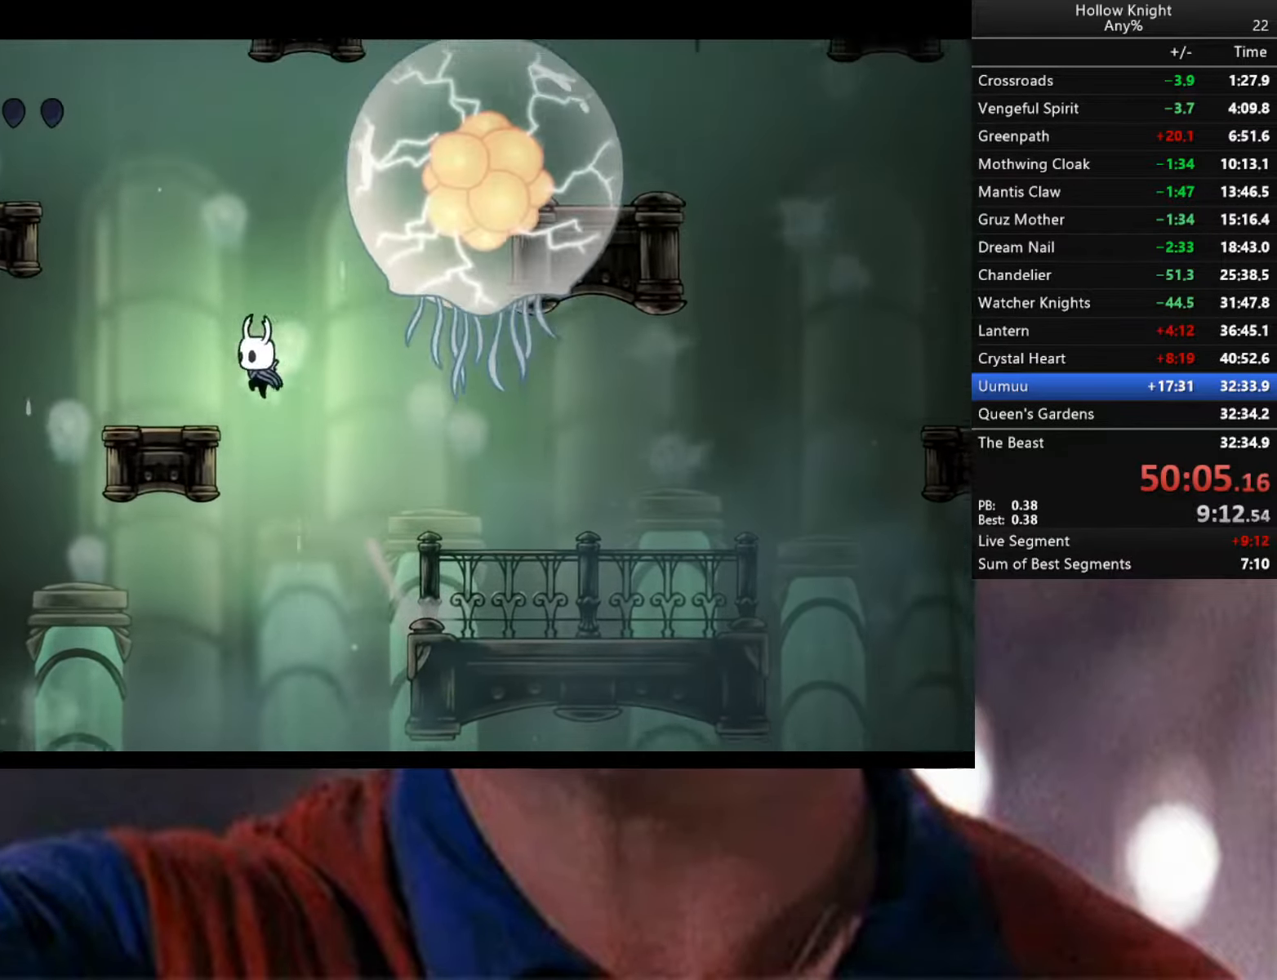
{"buttons": ["A"], "left_stick": "left", "right_stick": "center", "events": [[167, "A", "up"], [317, "A", "down"], [333, "left_stick", "center"], [433, "left_stick", "left"]]}
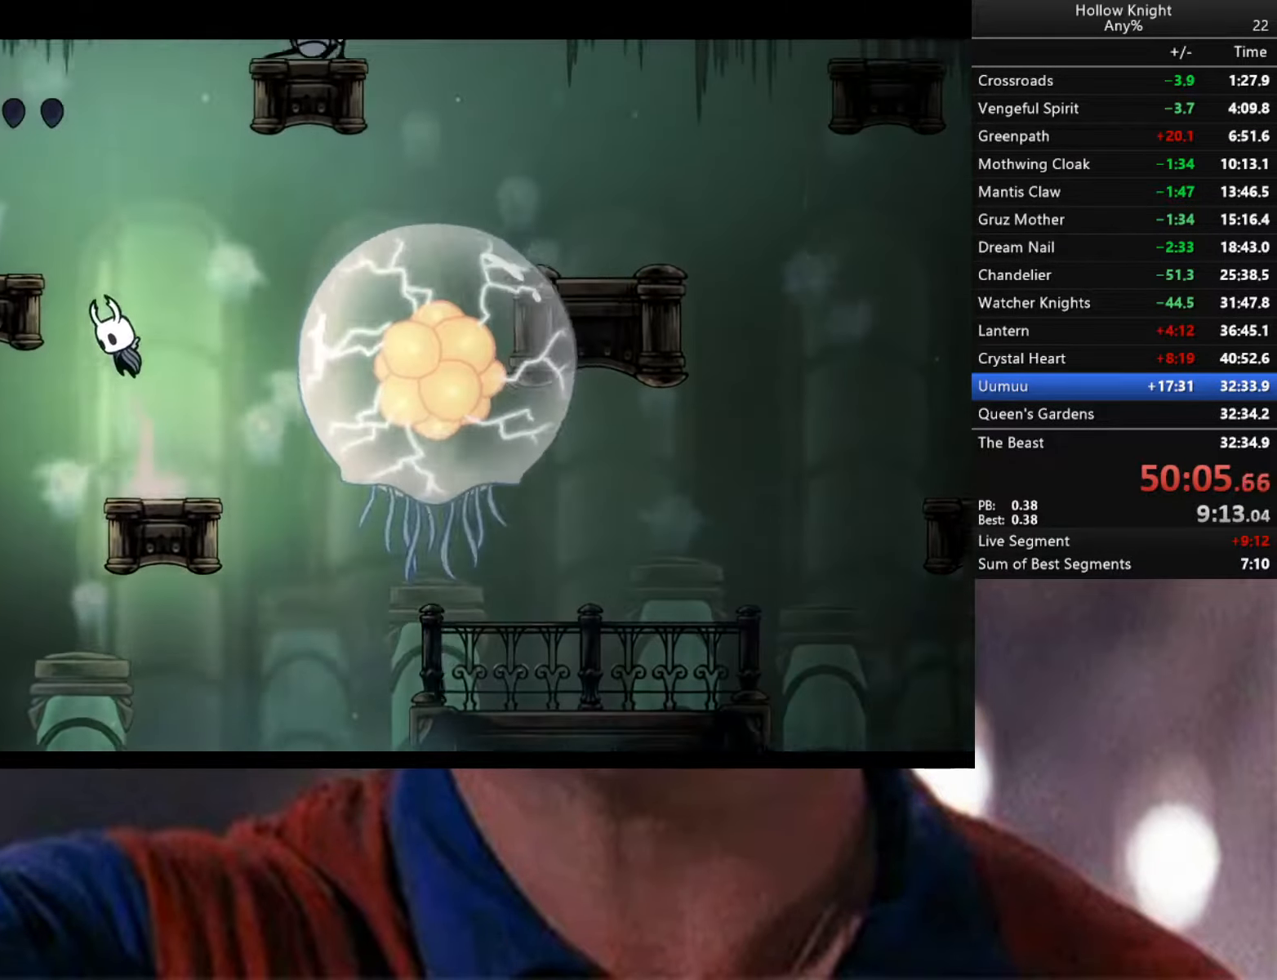
{"buttons": [], "left_stick": "center", "right_stick": "center", "events": [[300, "A", "up"], [400, "left_stick", "center"]]}
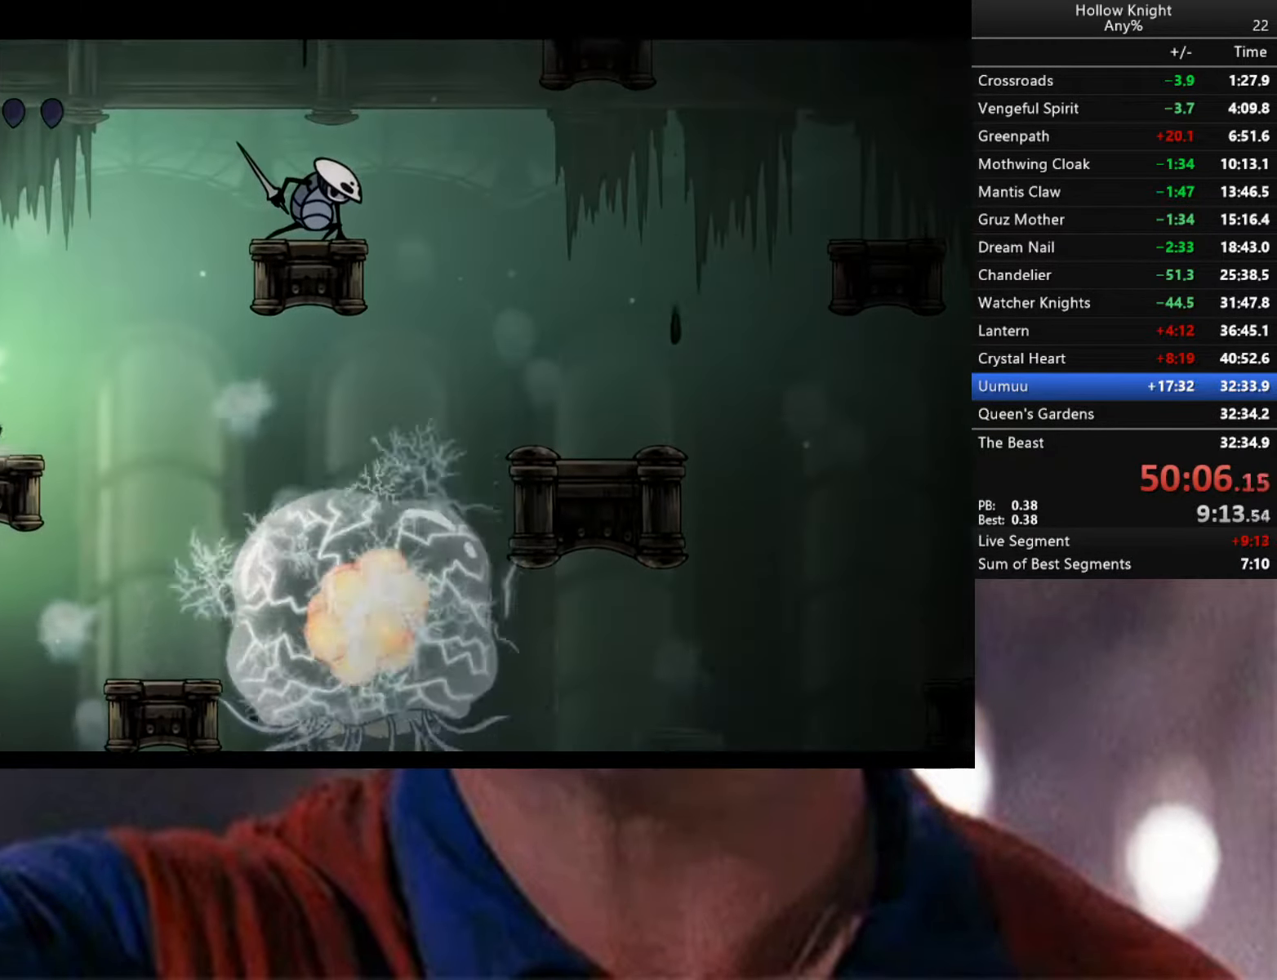
{"buttons": [], "left_stick": "center", "right_stick": "center", "events": []}
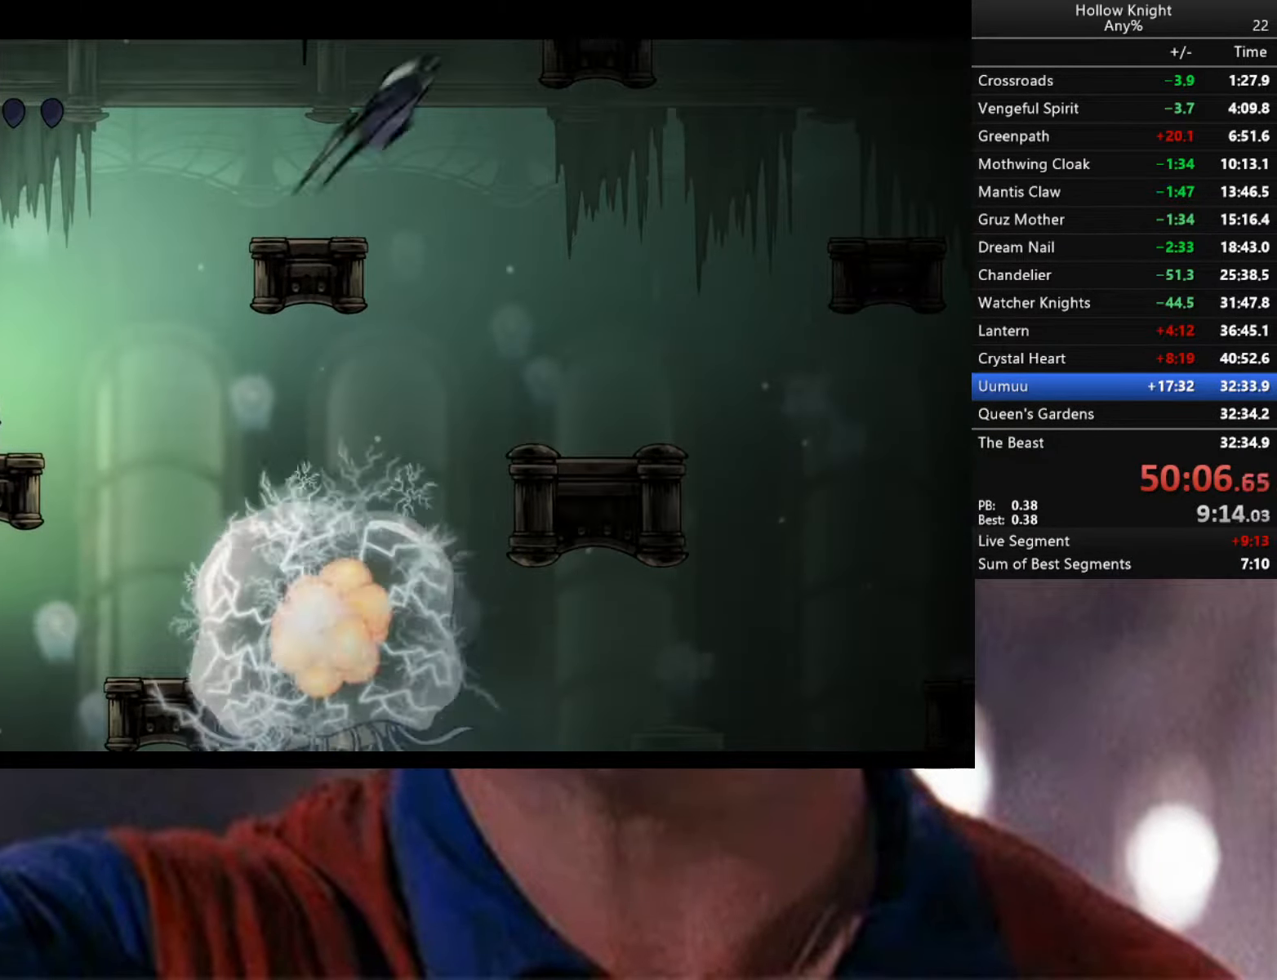
{"buttons": ["A"], "left_stick": "left", "right_stick": "center", "events": [[300, "left_stick", "left"], [350, "A", "down"]]}
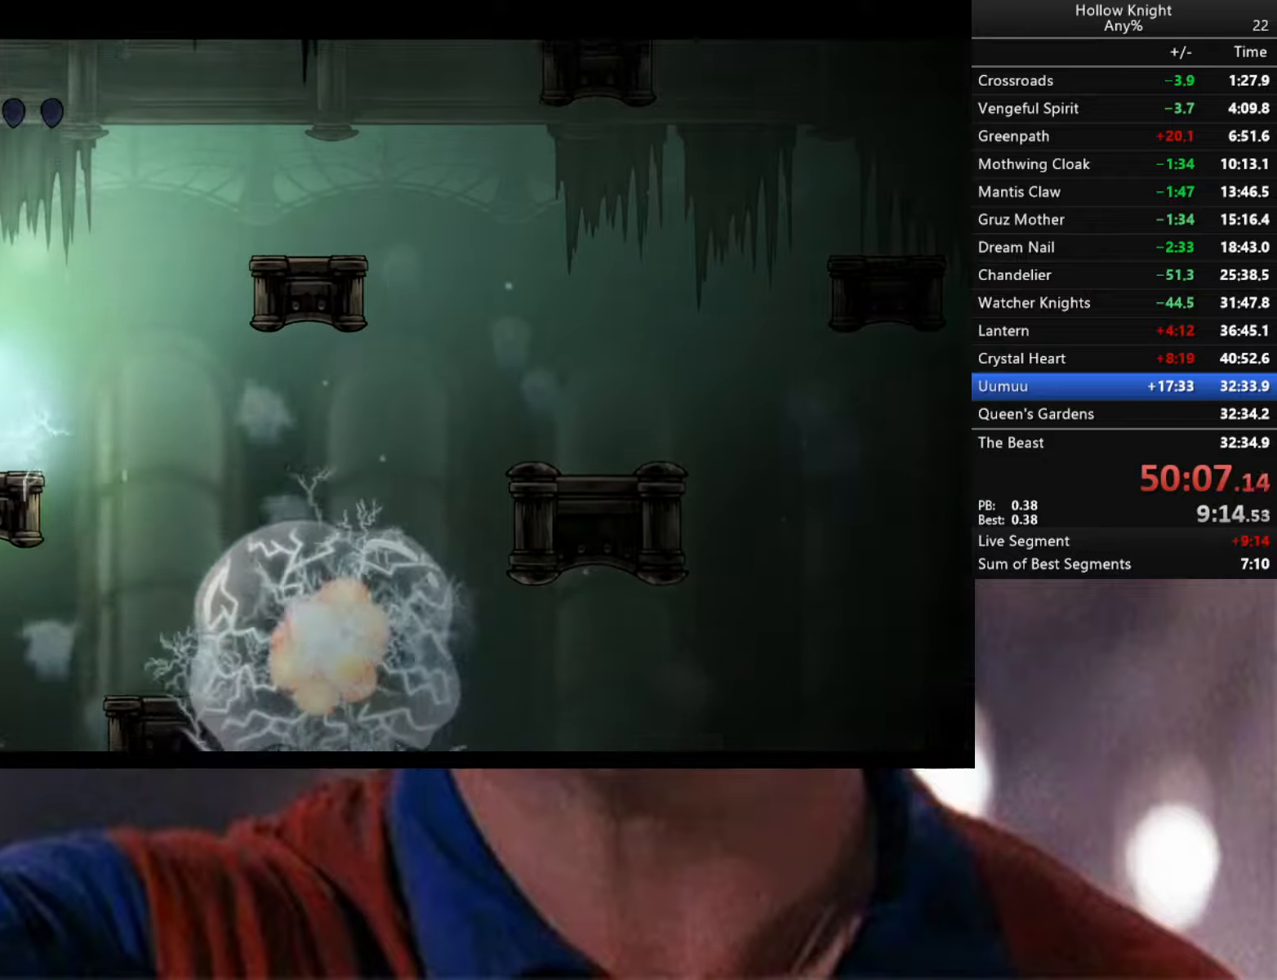
{"buttons": ["A"], "left_stick": "down-right", "right_stick": "center", "events": [[217, "A", "up"], [334, "A", "down"], [334, "left_stick", "down-right"]]}
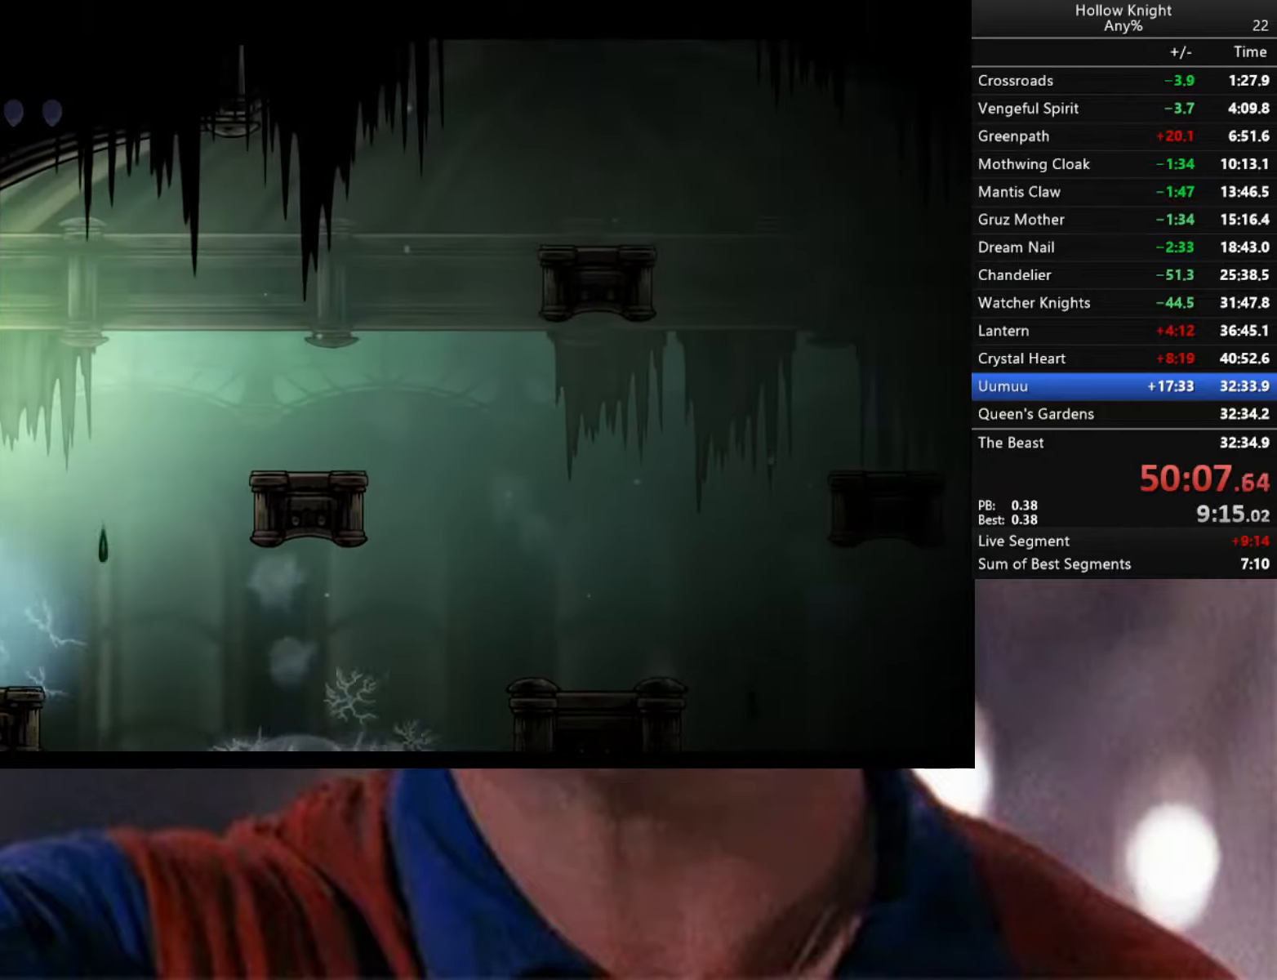
{"buttons": [], "left_stick": "down-right", "right_stick": "center", "events": [[100, "A", "up"], [284, "R2", "down"], [467, "R2", "up"]]}
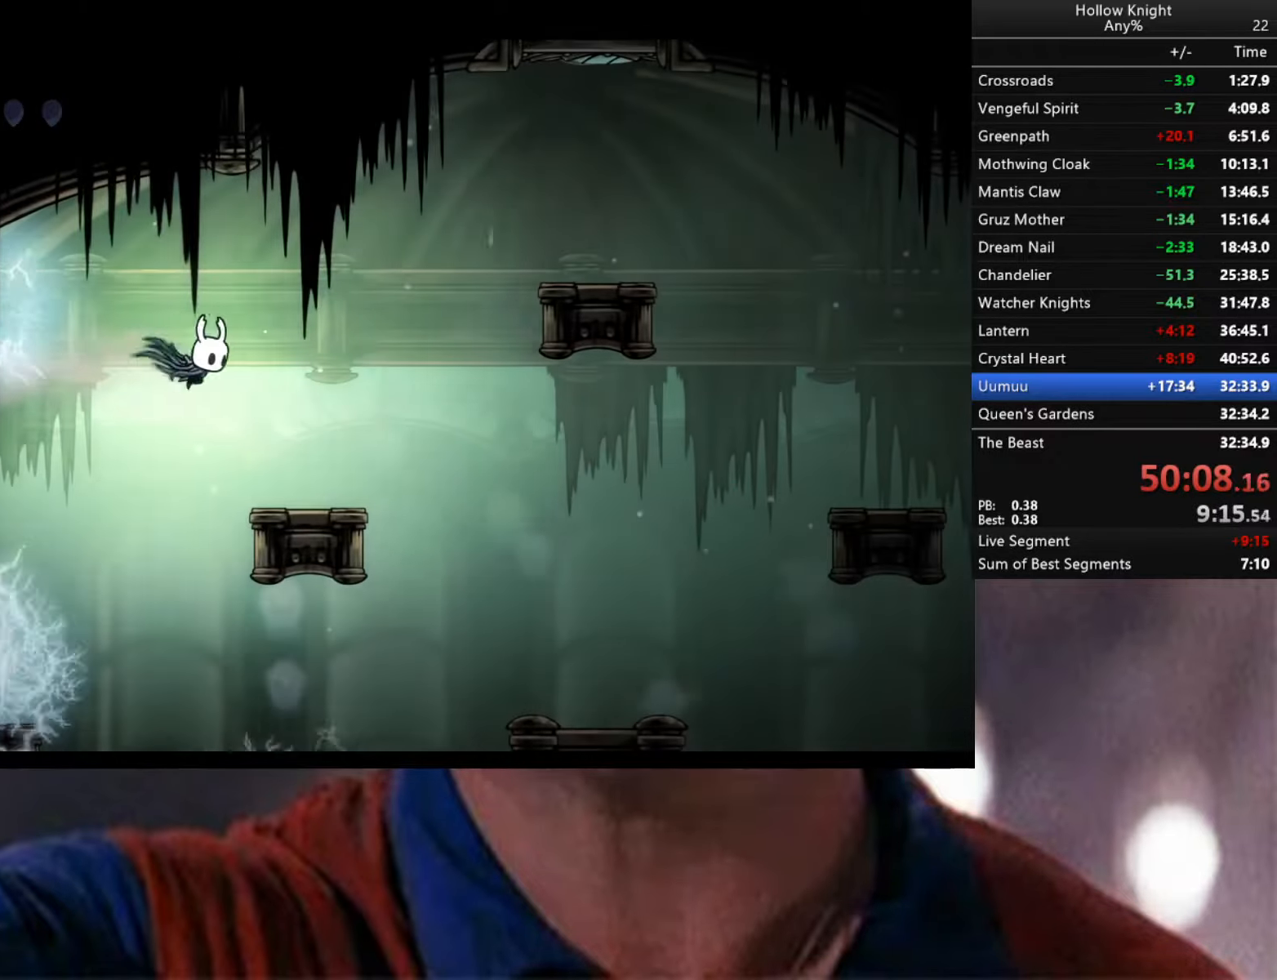
{"buttons": ["A"], "left_stick": "right", "right_stick": "center", "events": [[250, "left_stick", "center"], [417, "left_stick", "right"], [450, "A", "down"]]}
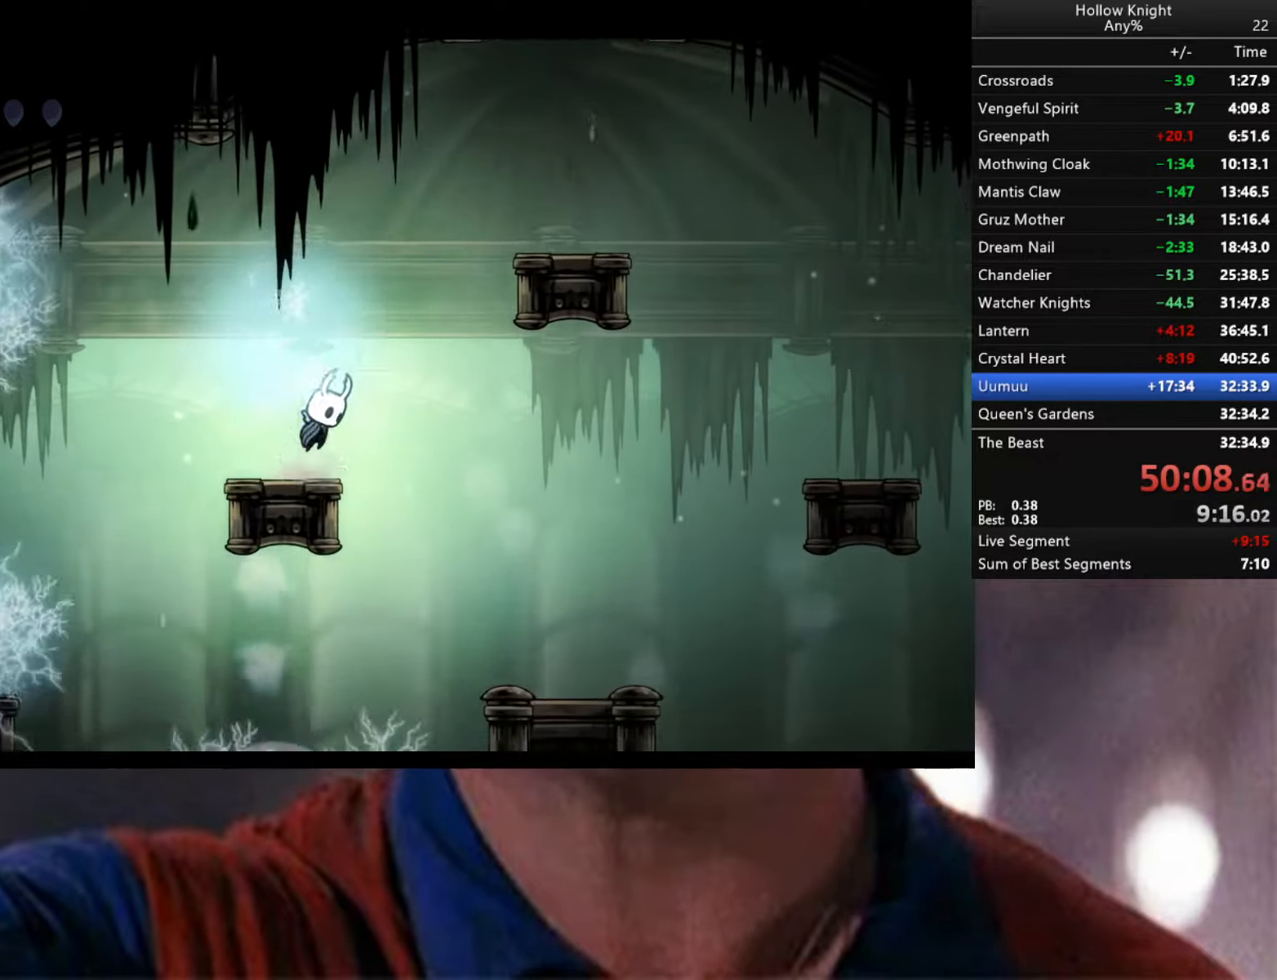
{"buttons": [], "left_stick": "right", "right_stick": "center", "events": [[450, "A", "up"]]}
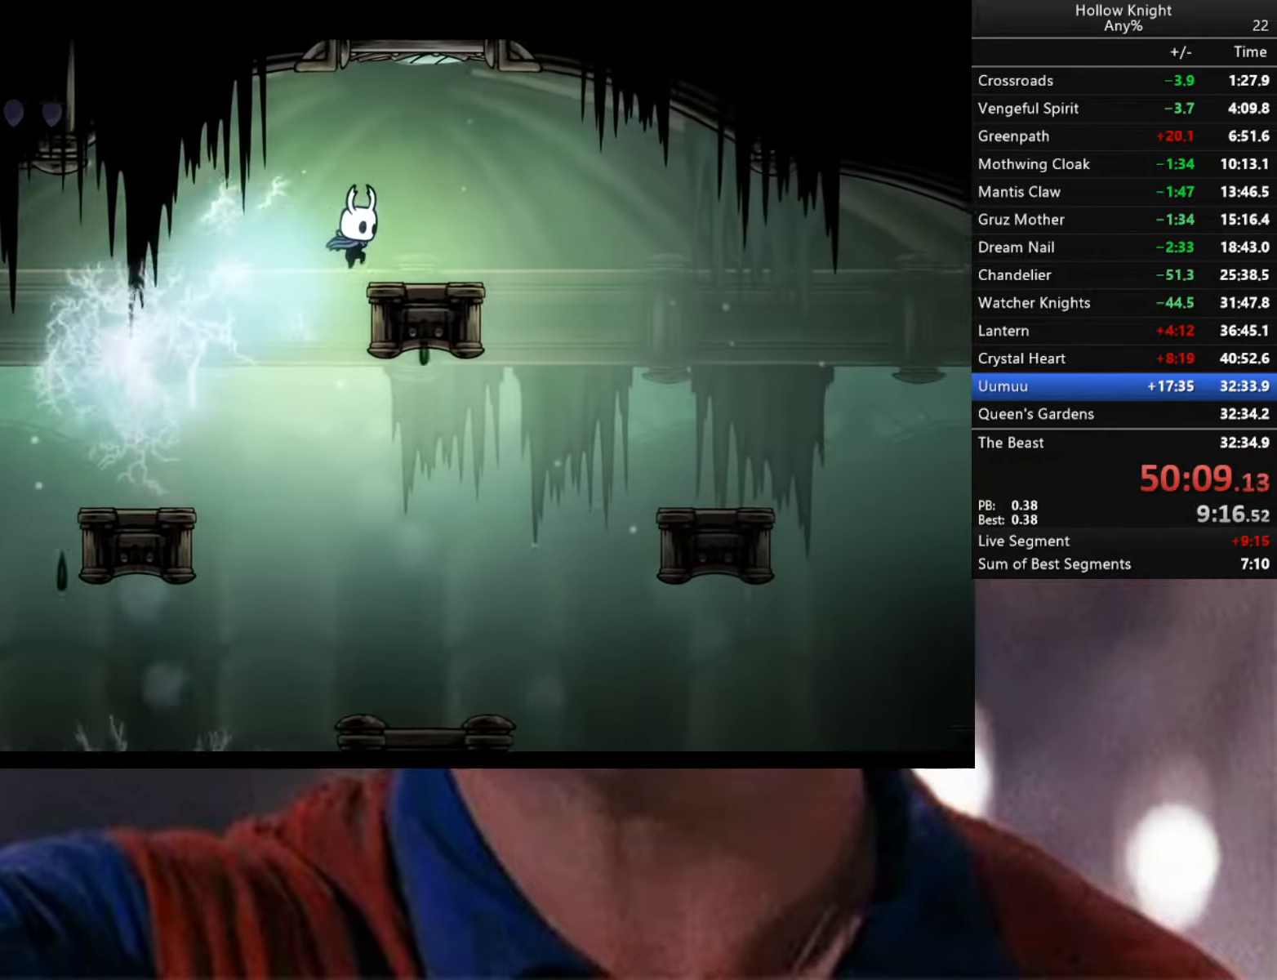
{"buttons": [], "left_stick": "right", "right_stick": "center", "events": [[234, "R2", "down"], [400, "R2", "up"]]}
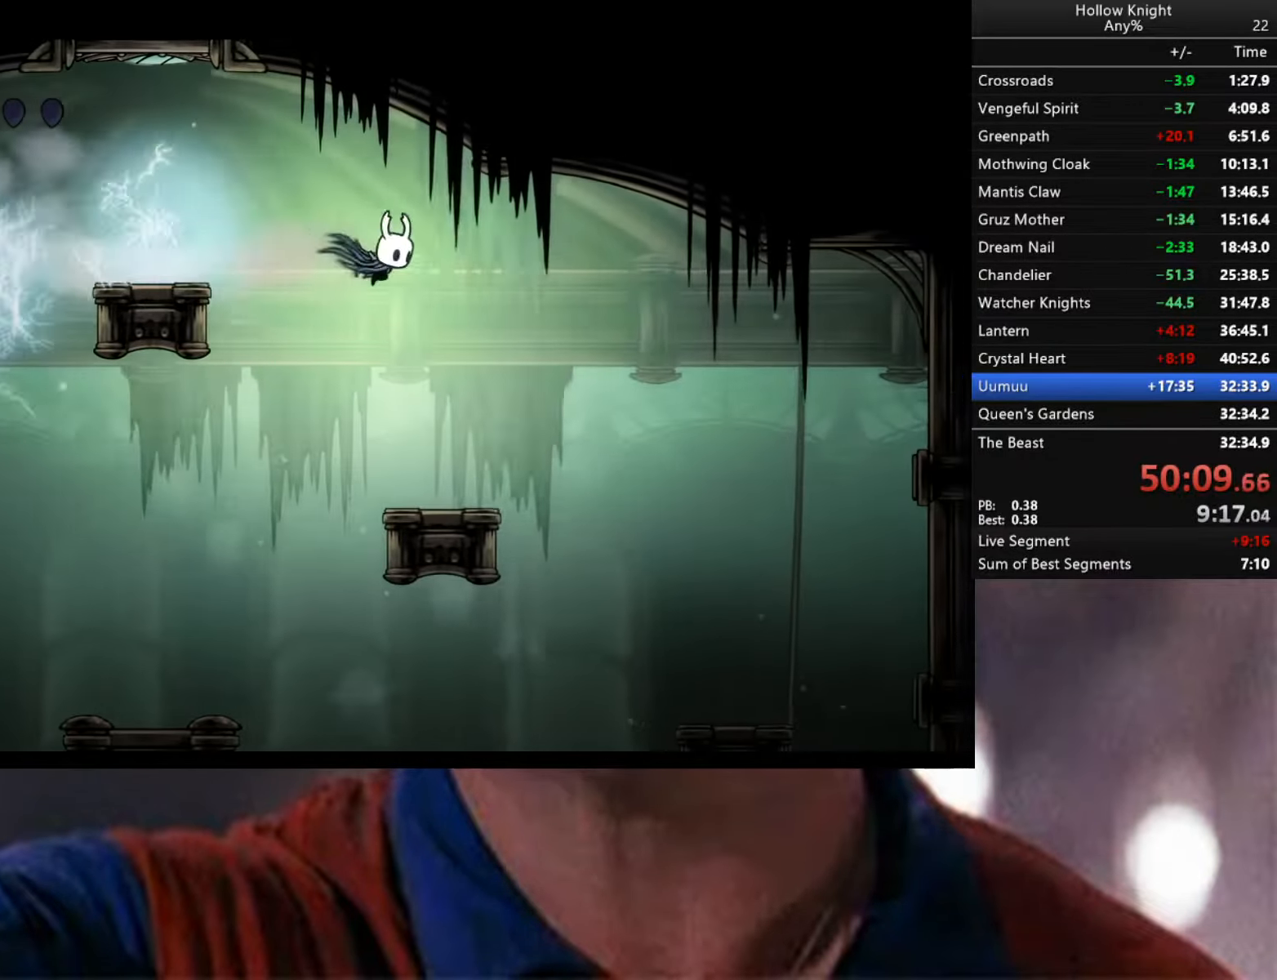
{"buttons": [], "left_stick": "right", "right_stick": "center", "events": [[67, "left_stick", "center"], [500, "left_stick", "right"]]}
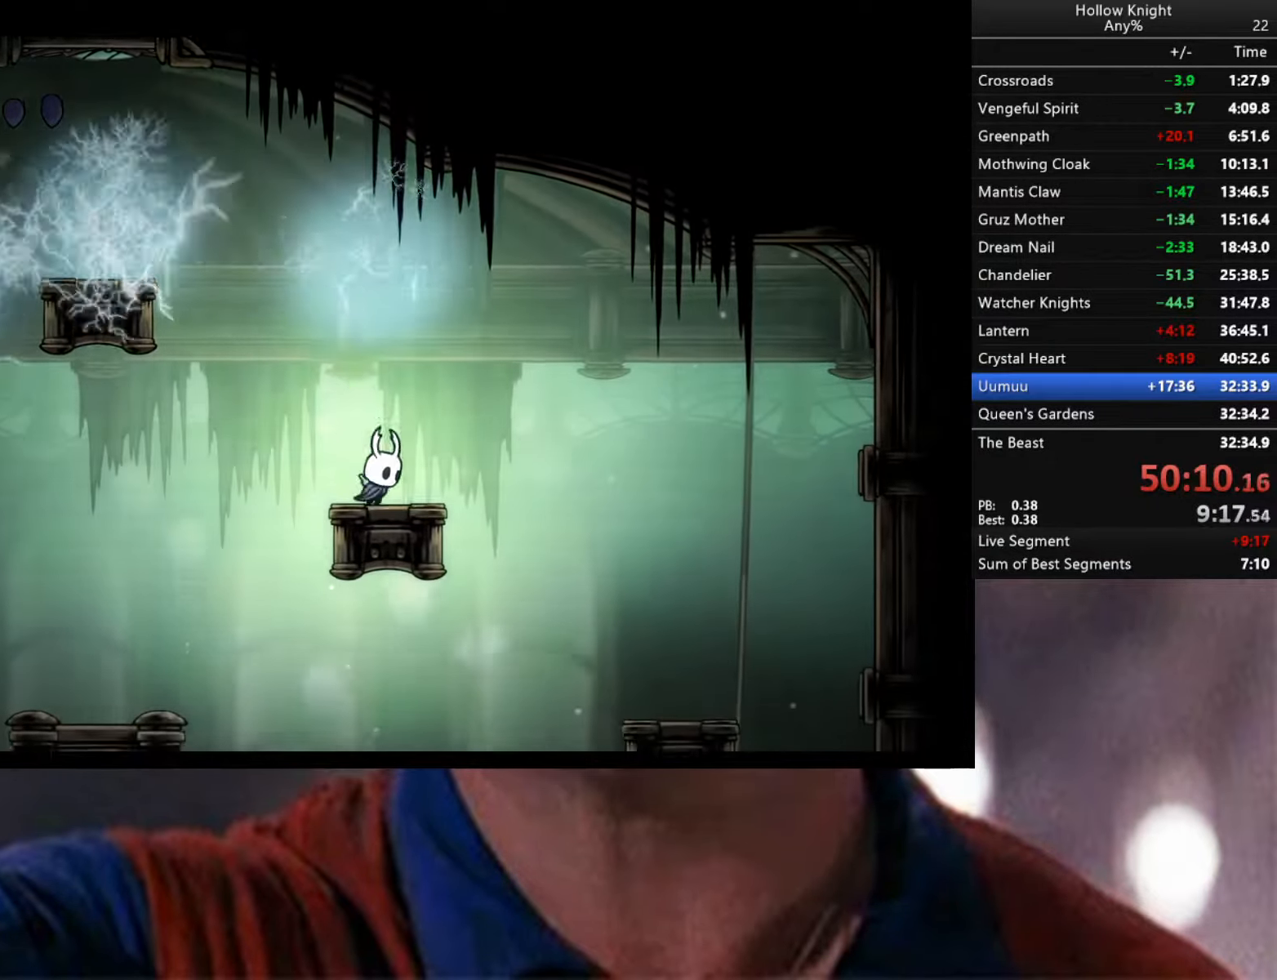
{"buttons": [], "left_stick": "center", "right_stick": "center", "events": [[34, "R2", "down"], [150, "R2", "up"], [317, "left_stick", "center"]]}
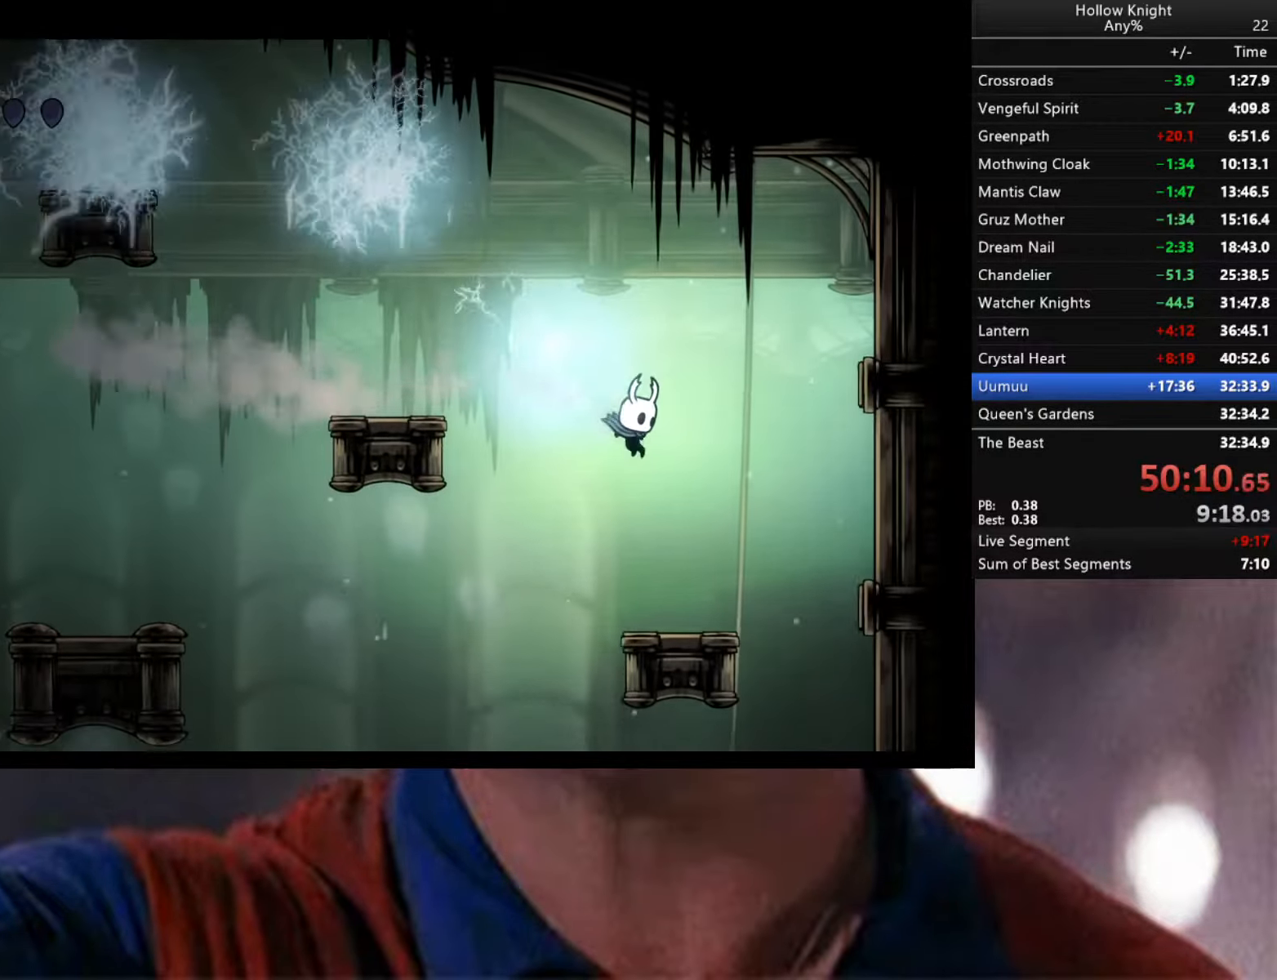
{"buttons": [], "left_stick": "left", "right_stick": "center", "events": [[400, "left_stick", "left"]]}
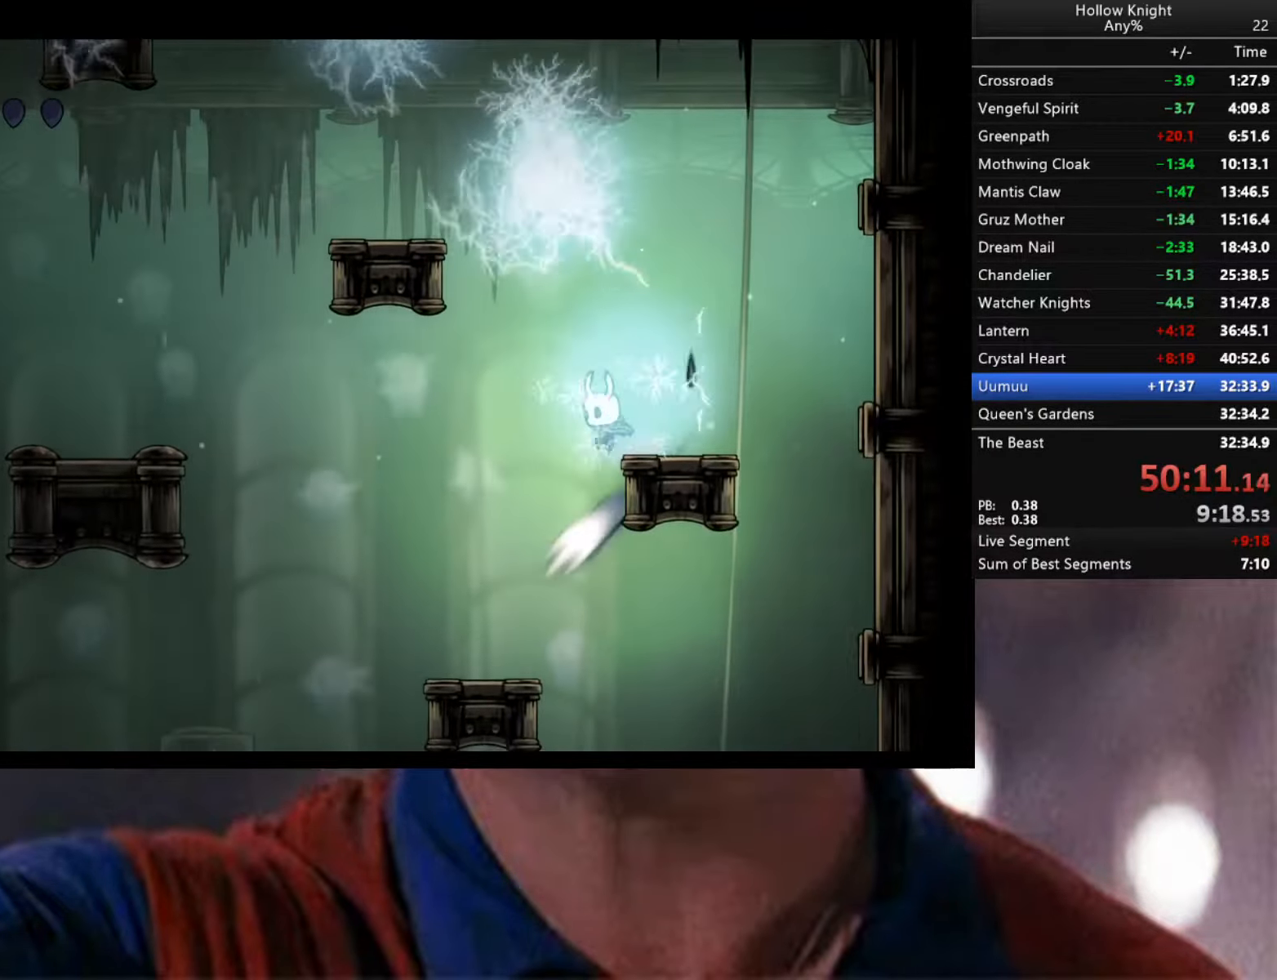
{"buttons": [], "left_stick": "center", "right_stick": "center", "events": [[384, "left_stick", "center"]]}
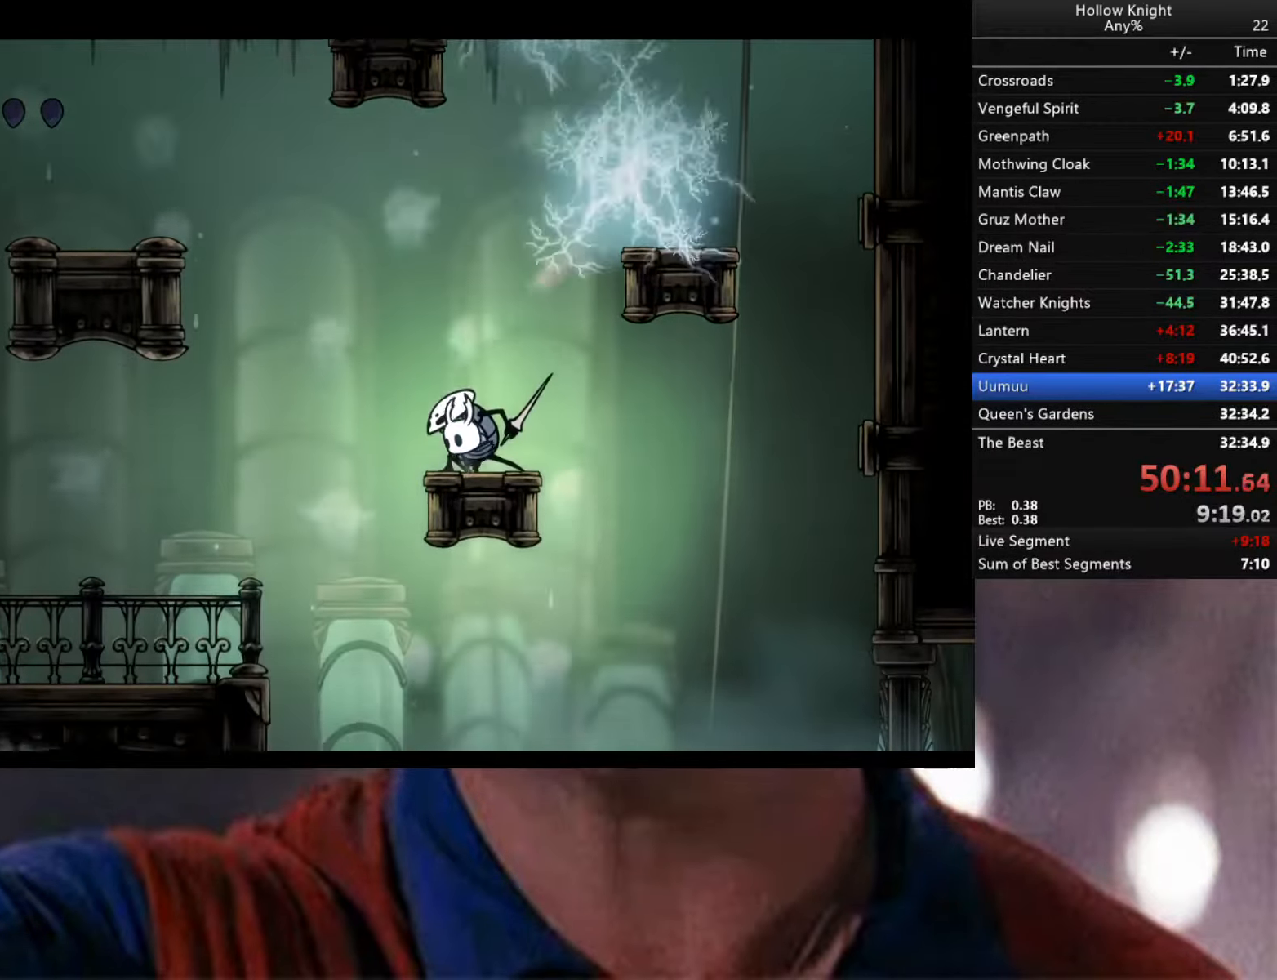
{"buttons": [], "left_stick": "left", "right_stick": "center", "events": [[84, "left_stick", "left"]]}
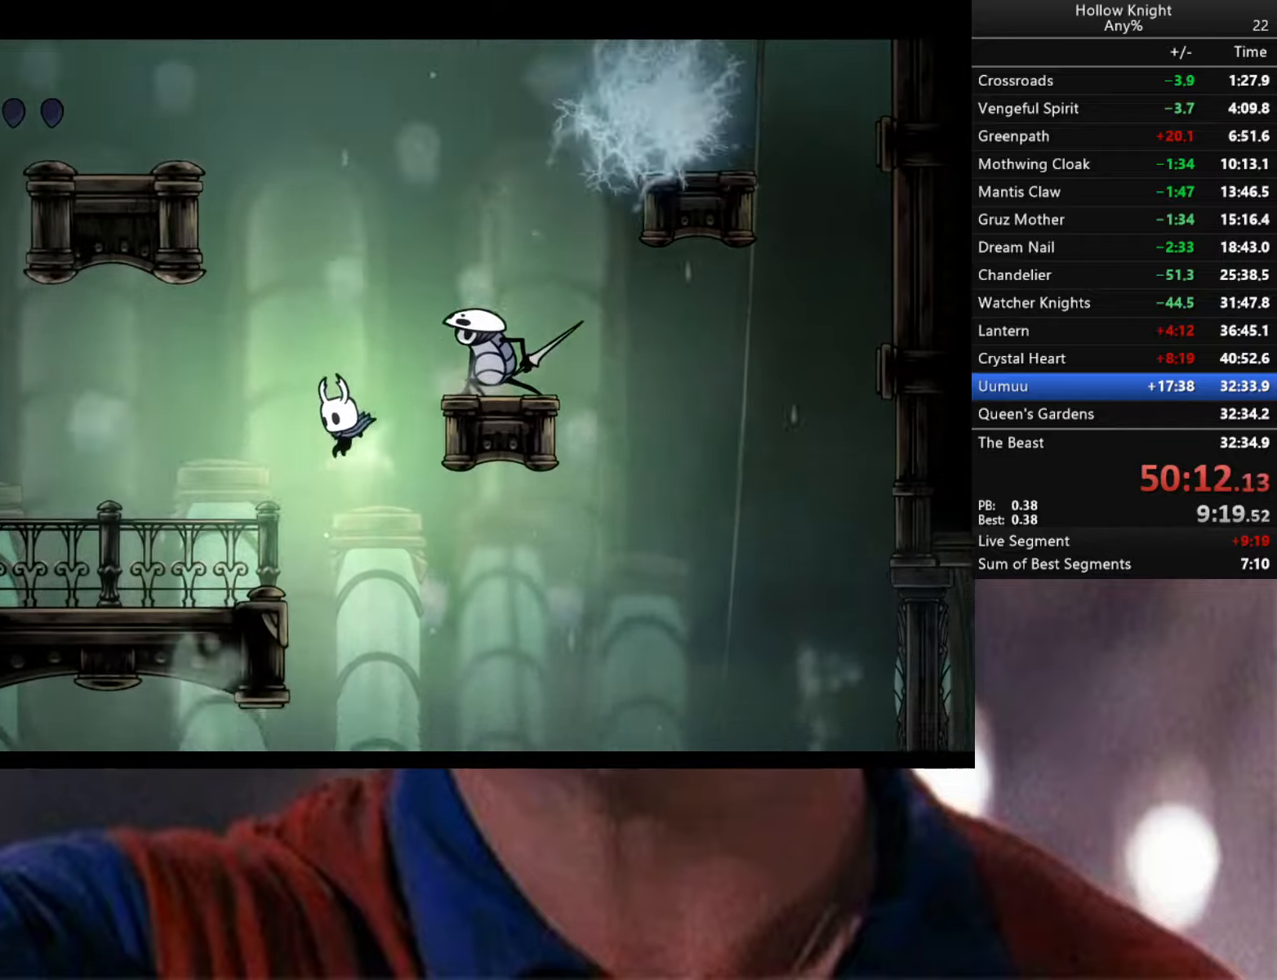
{"buttons": [], "left_stick": "right", "right_stick": "center", "events": [[283, "left_stick", "center"], [500, "left_stick", "right"]]}
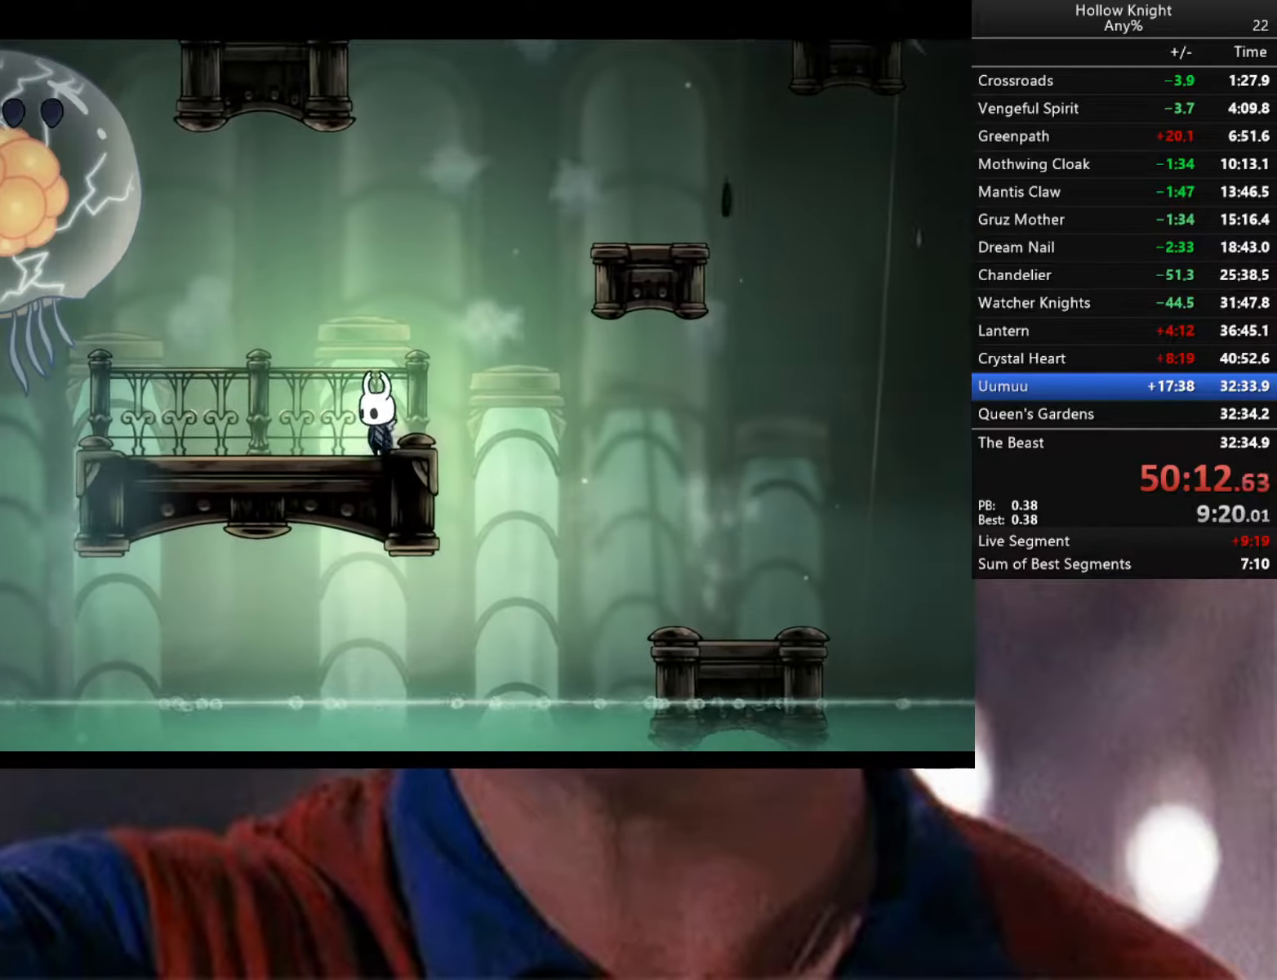
{"buttons": ["A"], "left_stick": "right", "right_stick": "center", "events": [[116, "A", "down"]]}
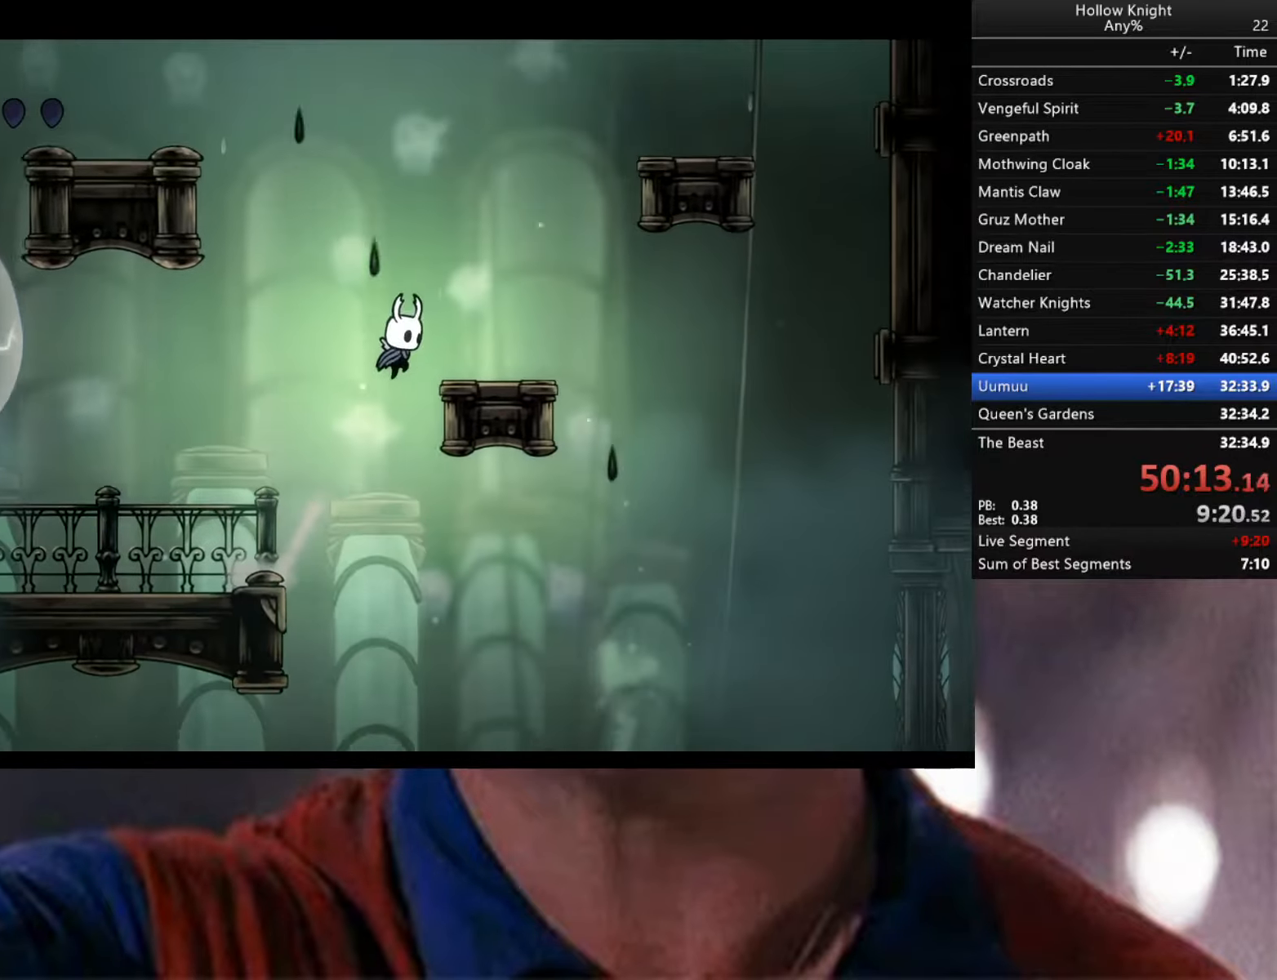
{"buttons": [], "left_stick": "center", "right_stick": "center", "events": [[133, "A", "up"], [300, "left_stick", "center"]]}
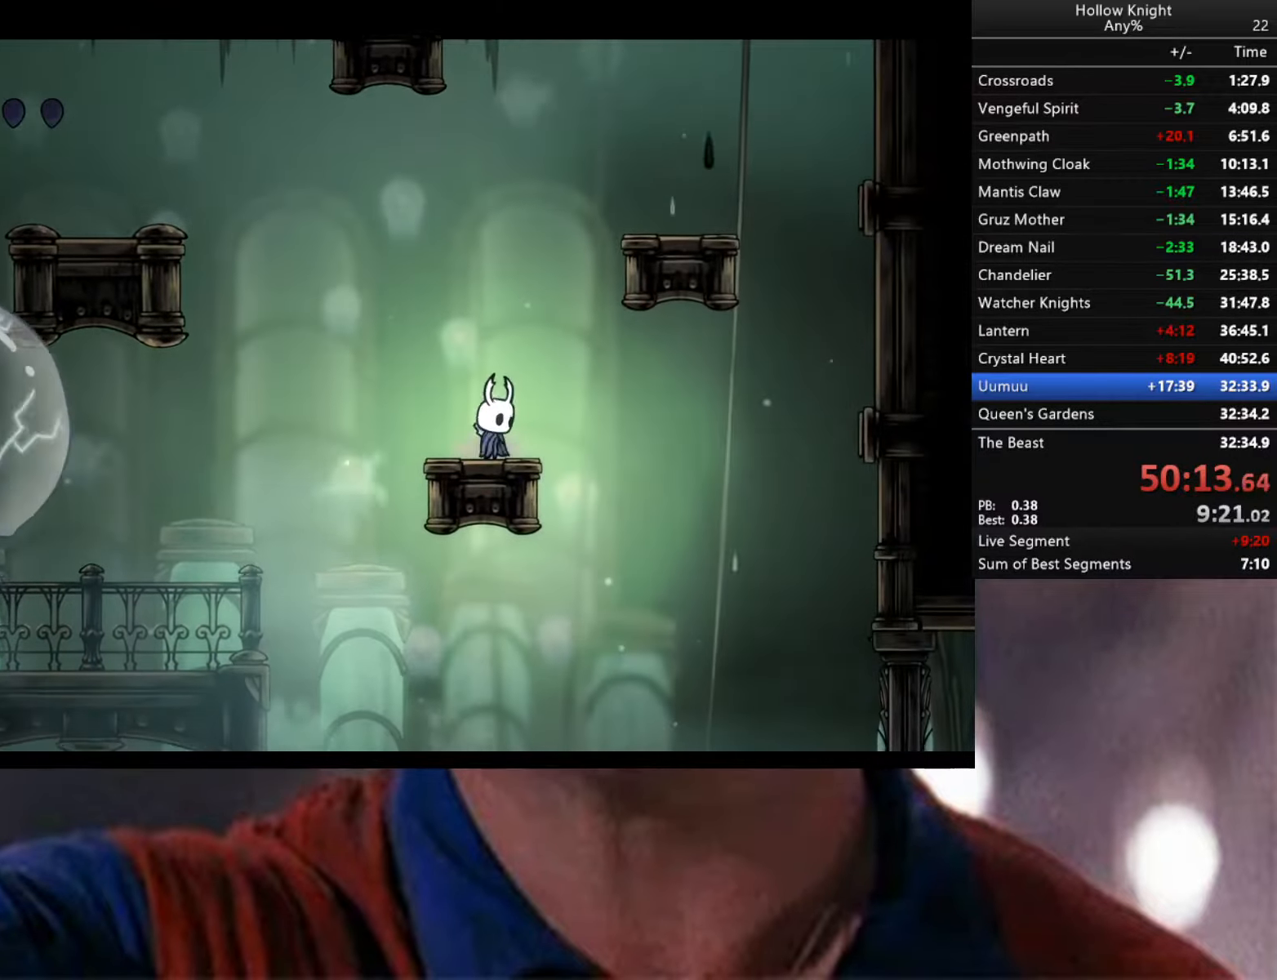
{"buttons": [], "left_stick": "center", "right_stick": "center", "events": [[66, "left_stick", "left"], [200, "left_stick", "center"]]}
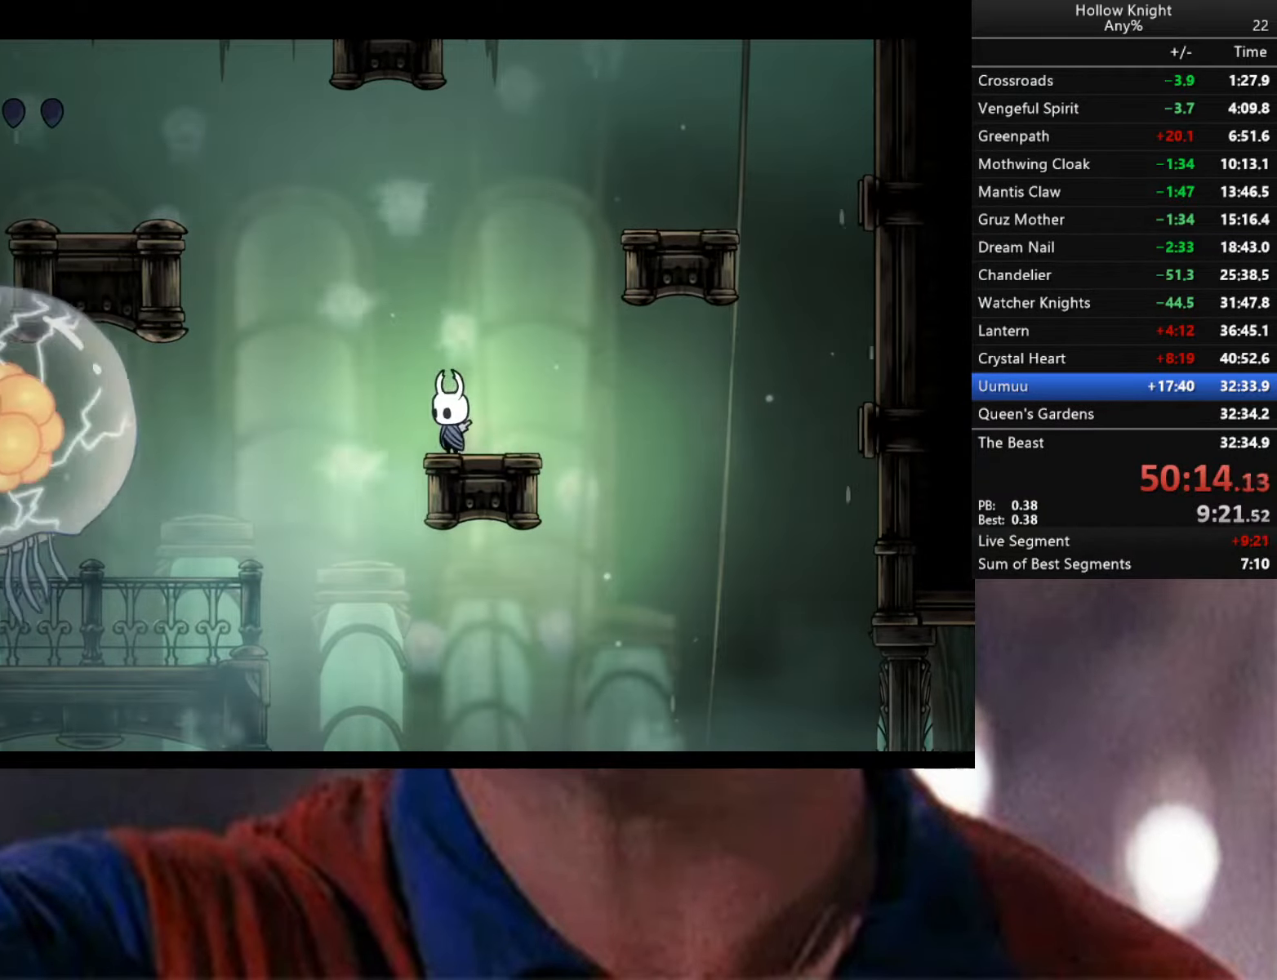
{"buttons": ["Y"], "left_stick": "center", "right_stick": "center", "events": [[283, "Y", "down"]]}
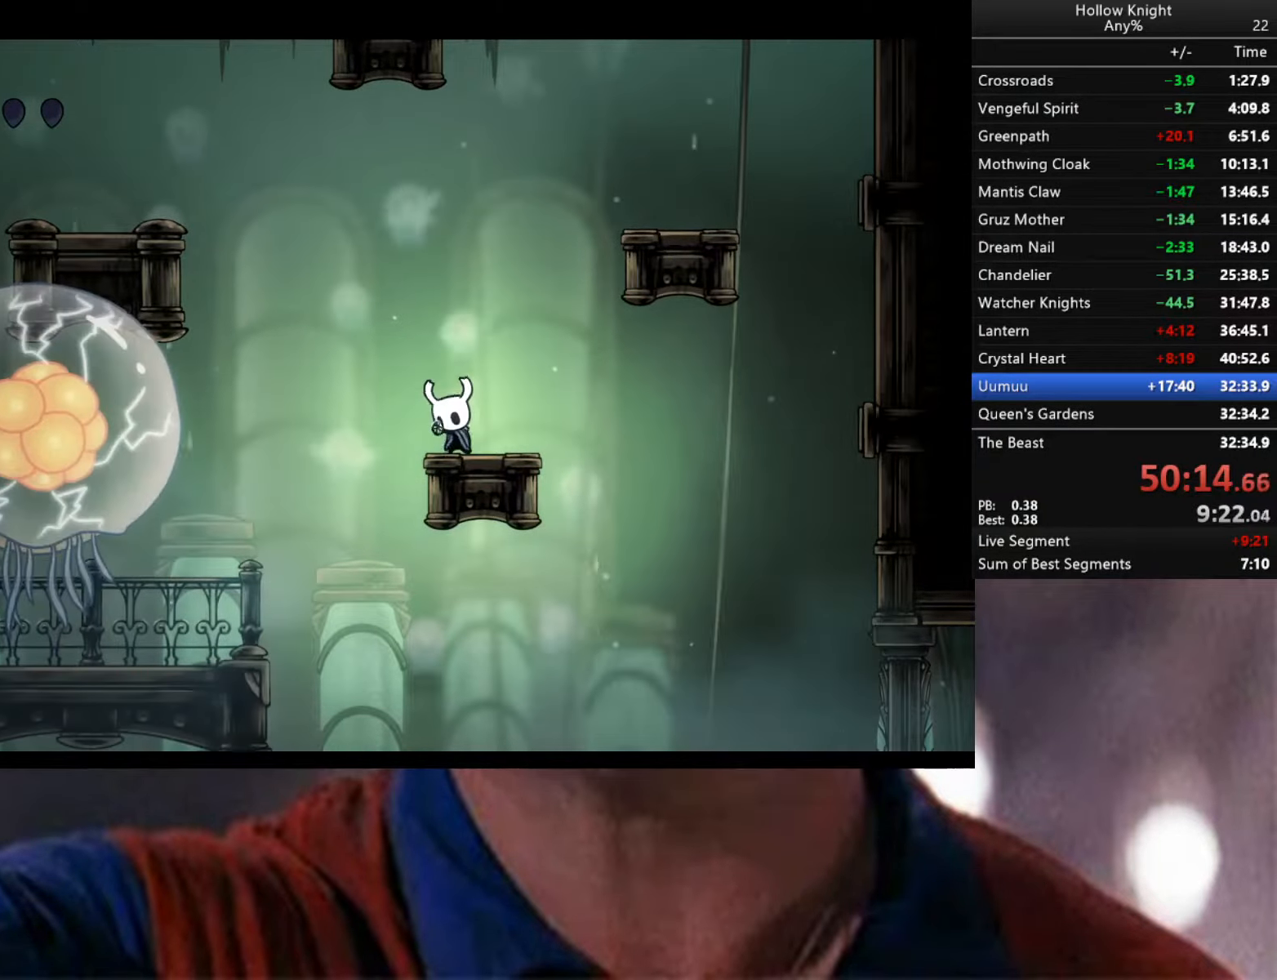
{"buttons": [], "left_stick": "left", "right_stick": "center", "events": [[50, "Y", "up"], [466, "left_stick", "left"]]}
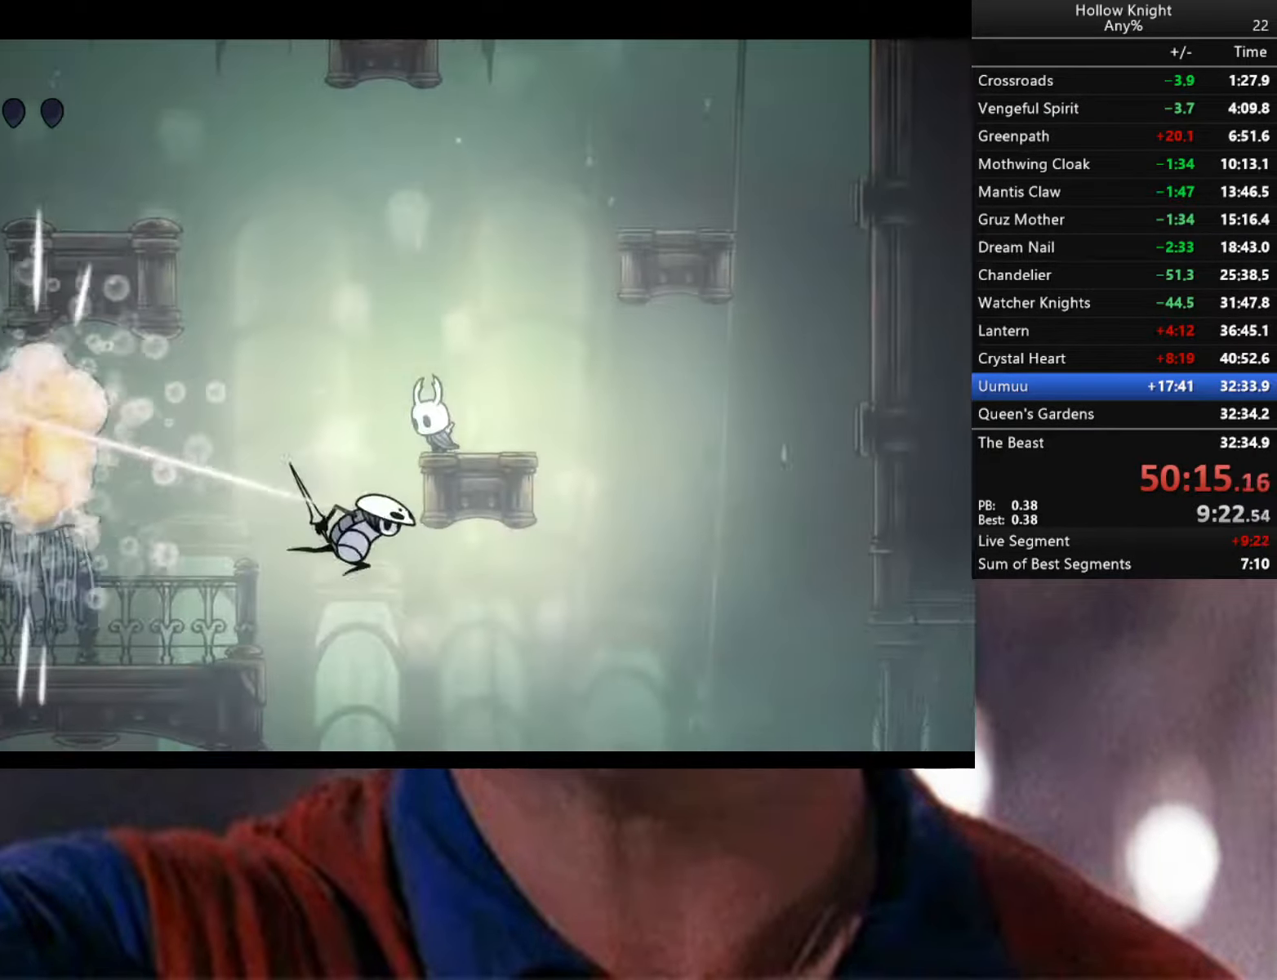
{"buttons": [], "left_stick": "left", "right_stick": "center", "events": [[50, "A", "down"], [250, "A", "up"]]}
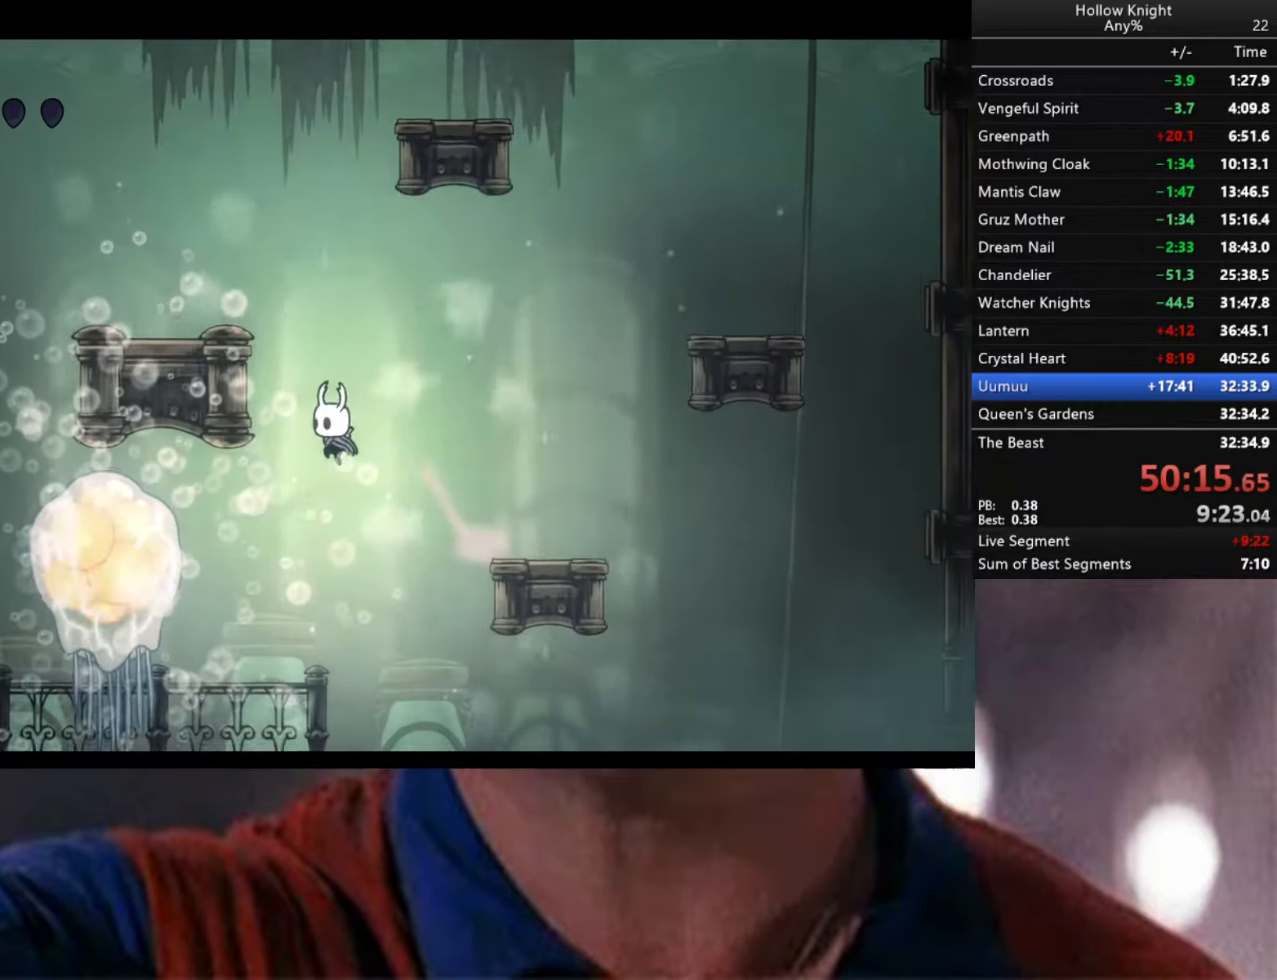
{"buttons": ["A"], "left_stick": "left", "right_stick": "center", "events": [[183, "X", "down"], [316, "X", "up"], [366, "left_stick", "center"], [466, "A", "down"], [466, "left_stick", "left"]]}
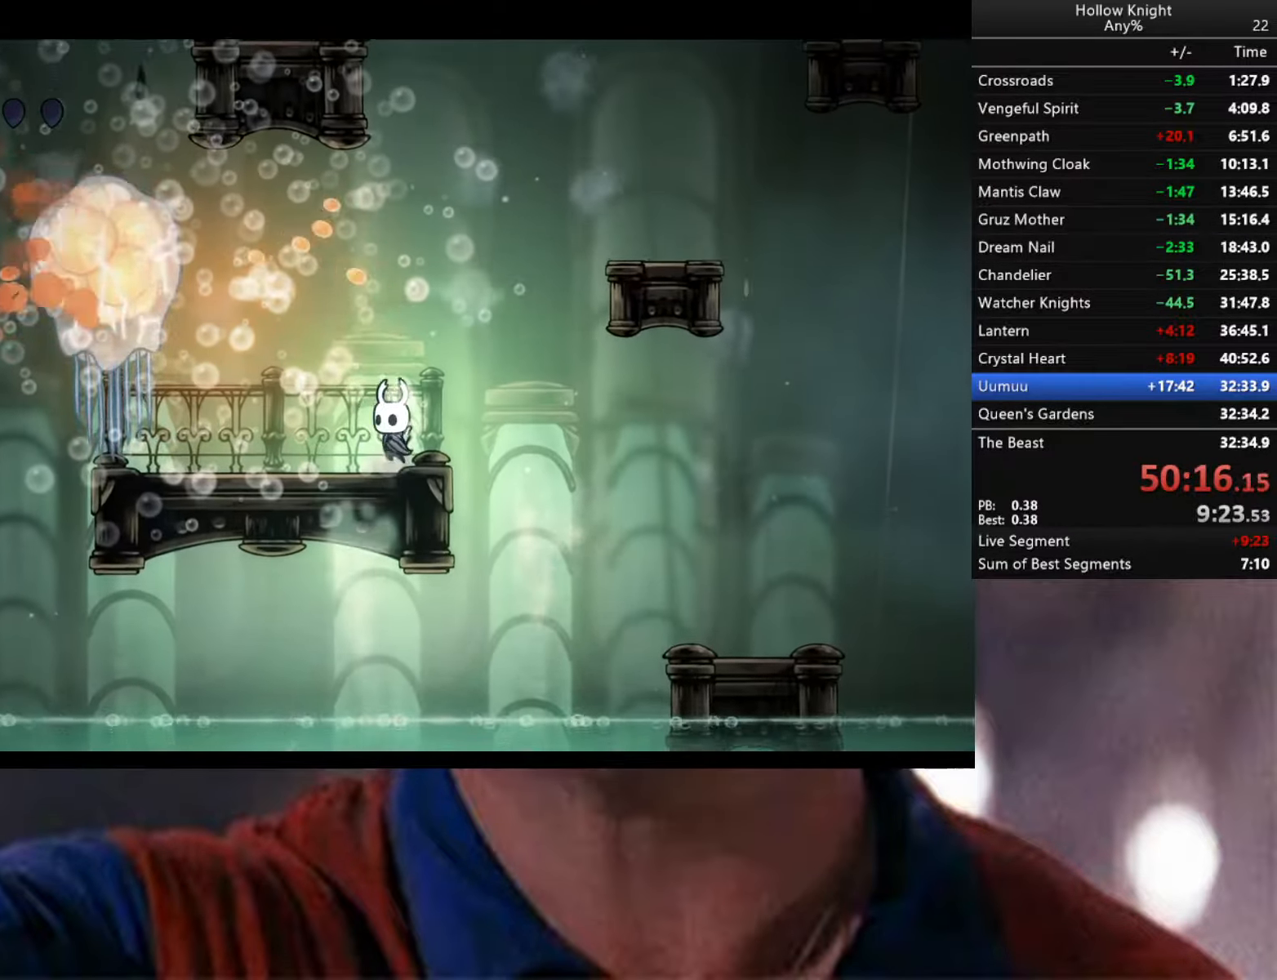
{"buttons": [], "left_stick": "left", "right_stick": "center", "events": [[200, "X", "down"], [333, "A", "up"], [333, "X", "up"]]}
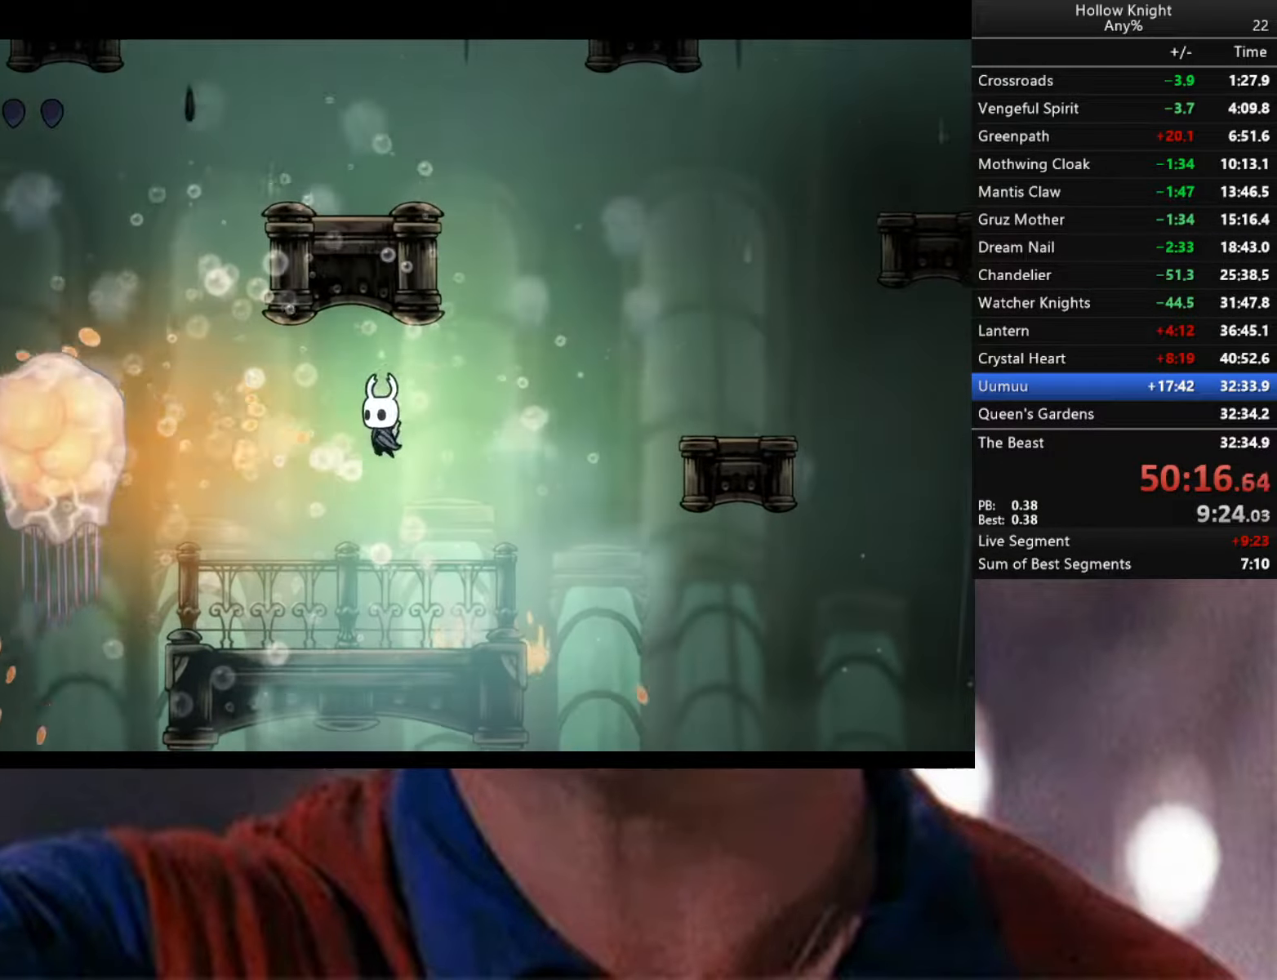
{"buttons": ["A", "X"], "left_stick": "left", "right_stick": "center", "events": [[366, "A", "down"], [450, "X", "down"]]}